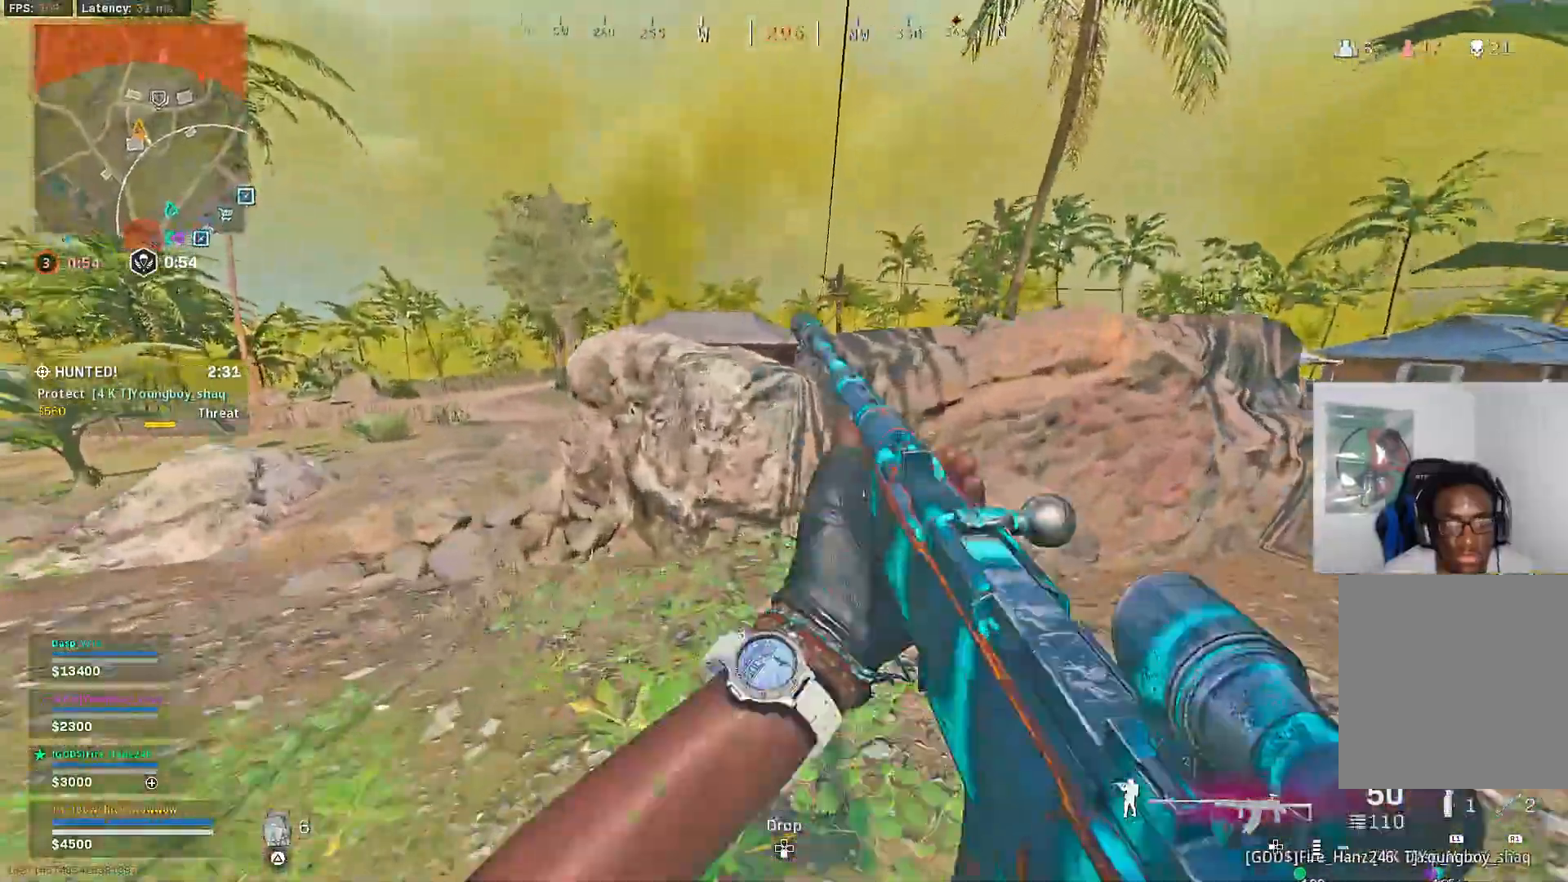
Gameplay with a controller (PlayStation layout); each line is a JSON object with the inputs held at the frame after it (dt_ms = milliseconds from this image to that frame). "events" lists button and stick changes between this image and that frame as [ms after this image, input, new state], when the widget could be followed in between. Not read: CROSS.
{"dt_ms": 500, "buttons": [], "left_stick": "left", "right_stick": "center"}
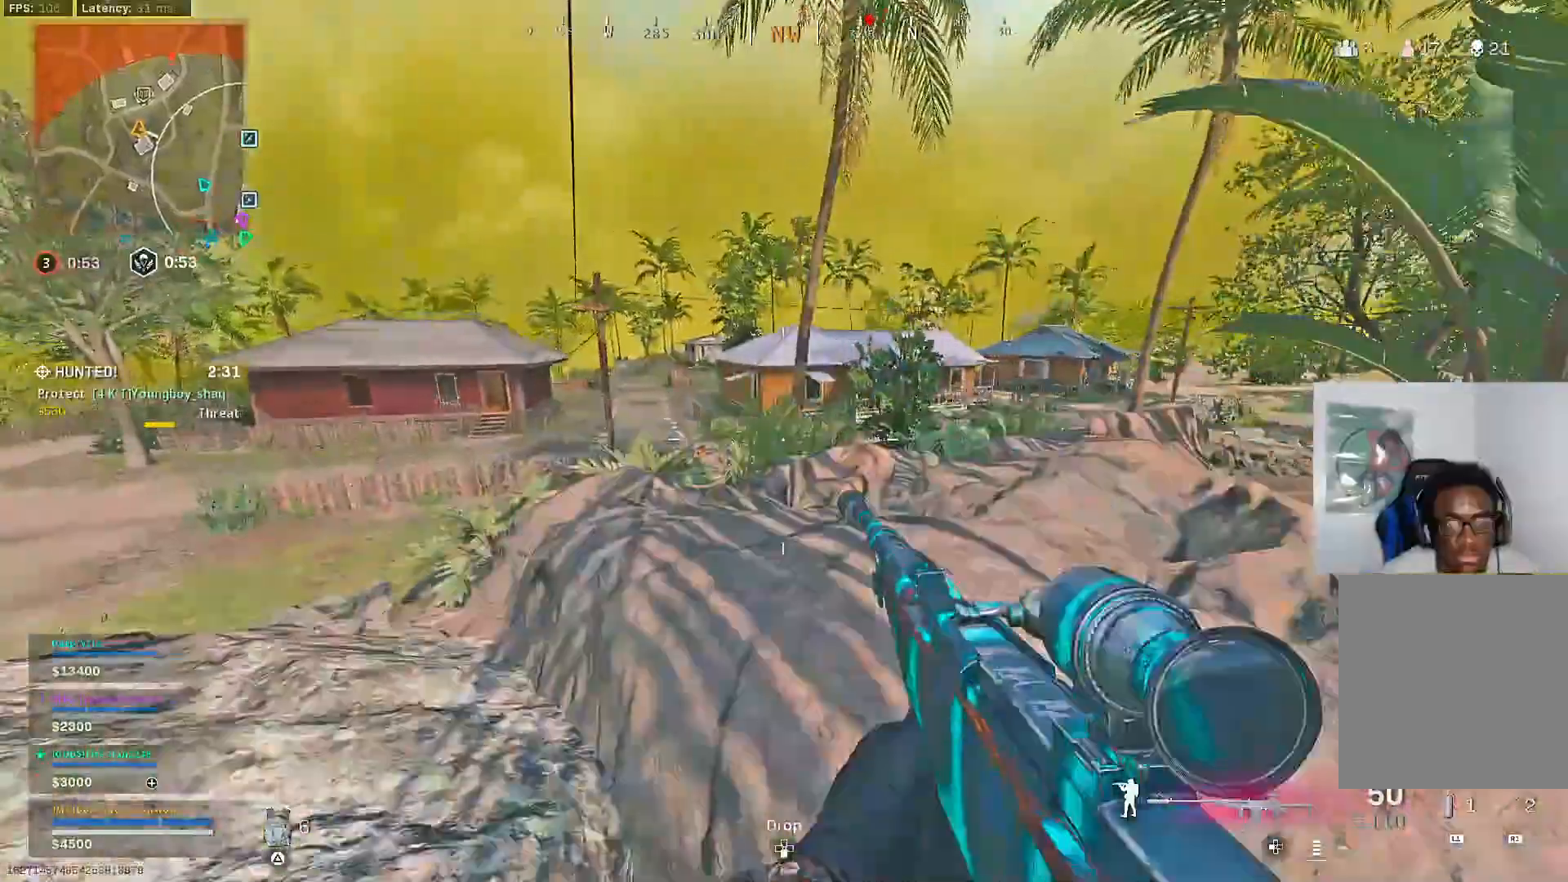
{"dt_ms": 500, "buttons": [], "left_stick": "up-left", "right_stick": "center", "events": [[267, "right_stick", "left"], [400, "right_stick", "center"], [450, "left_stick", "up-left"]]}
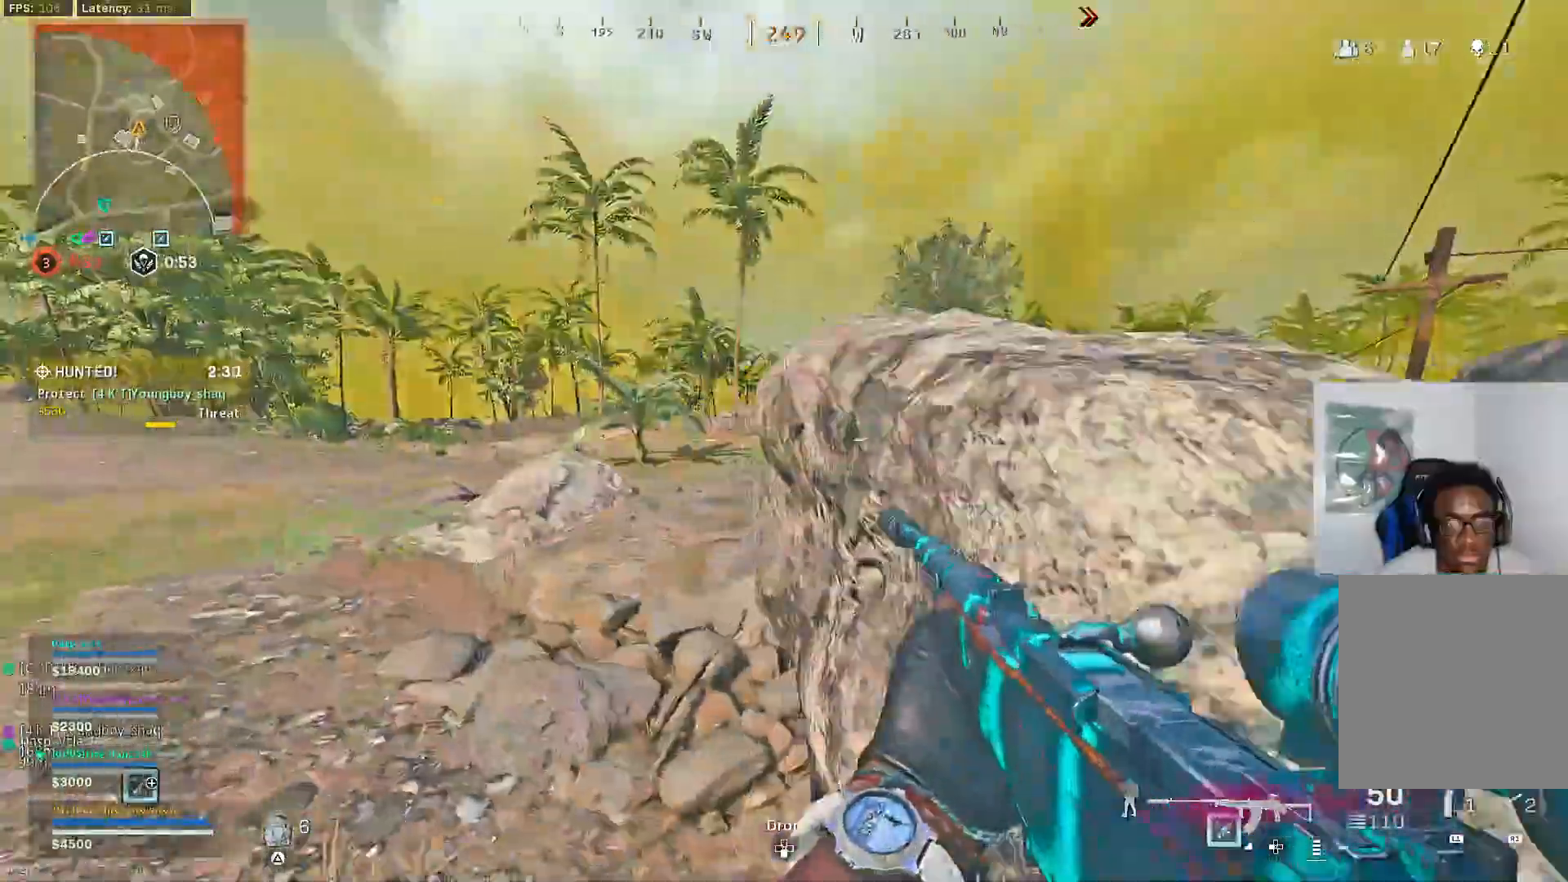
{"dt_ms": 500, "buttons": ["R3"], "left_stick": "up-left", "right_stick": "center", "events": [[183, "L3", "down"], [250, "right_stick", "right"], [267, "L3", "up"], [367, "R3", "down"], [450, "R3", "up"], [450, "right_stick", "center"], [500, "R3", "down"]]}
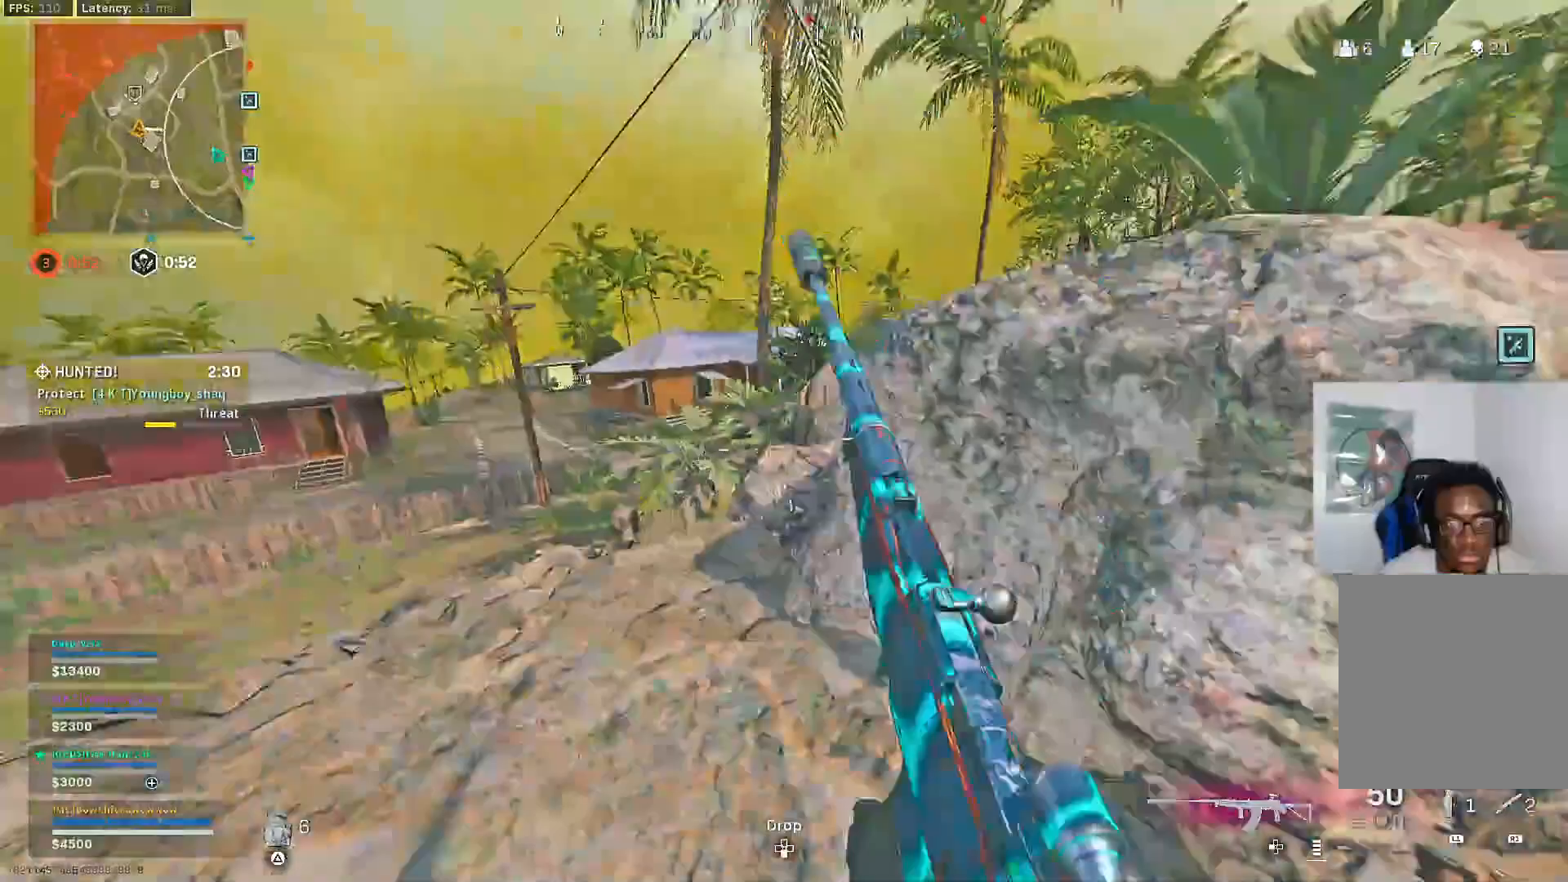
{"dt_ms": 500, "buttons": [], "left_stick": "left", "right_stick": "center", "events": [[83, "R3", "up"], [150, "left_stick", "left"]]}
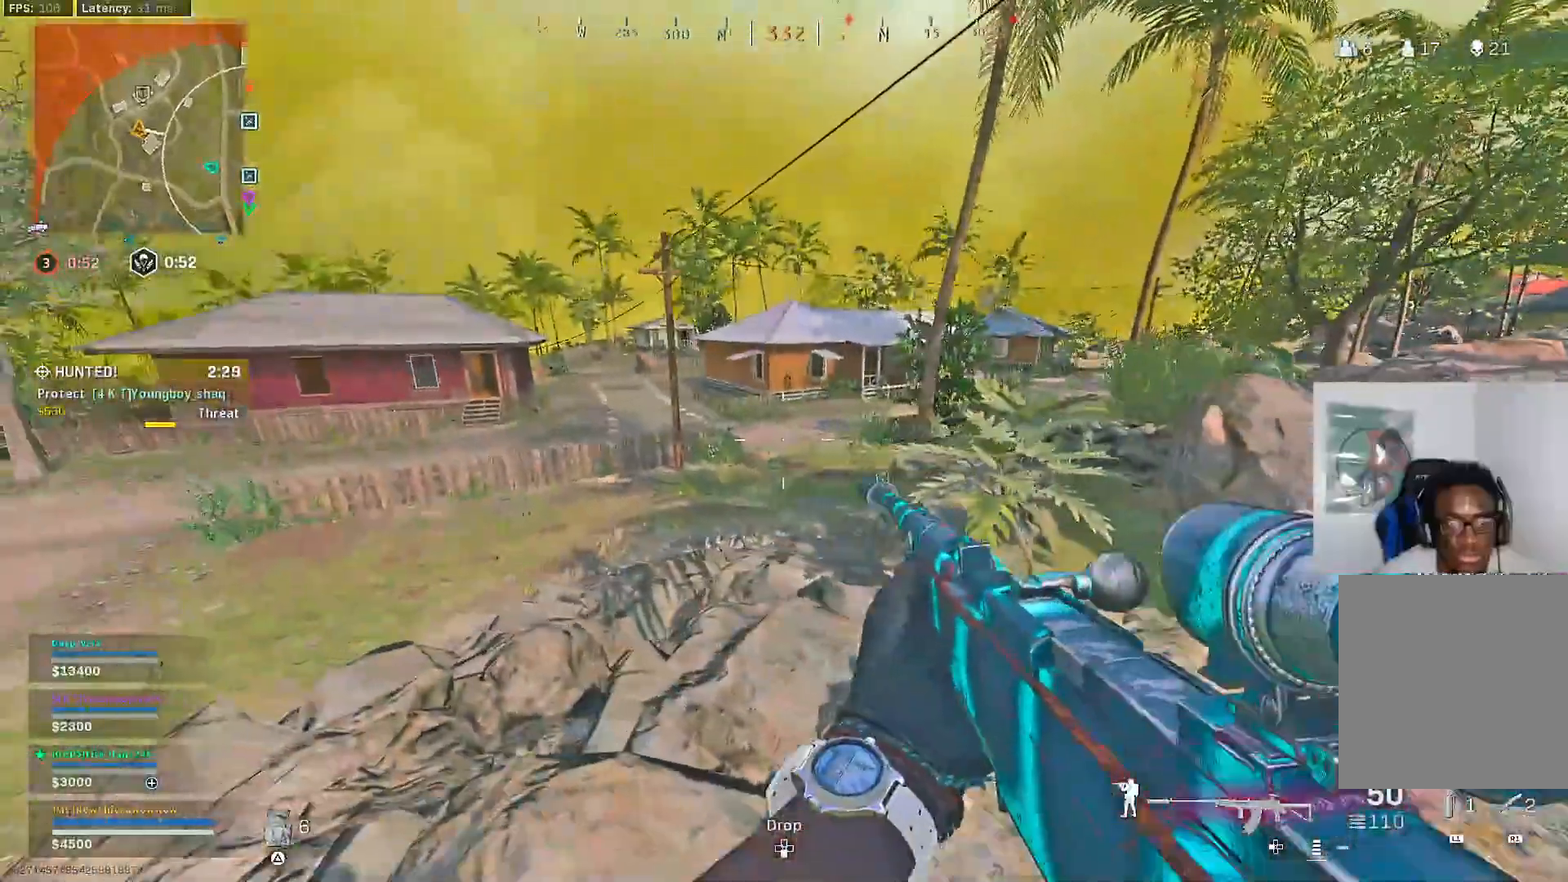
{"dt_ms": 500, "buttons": ["L2"], "left_stick": "down-right", "right_stick": "center", "events": [[233, "L2", "down"], [267, "left_stick", "down-right"]]}
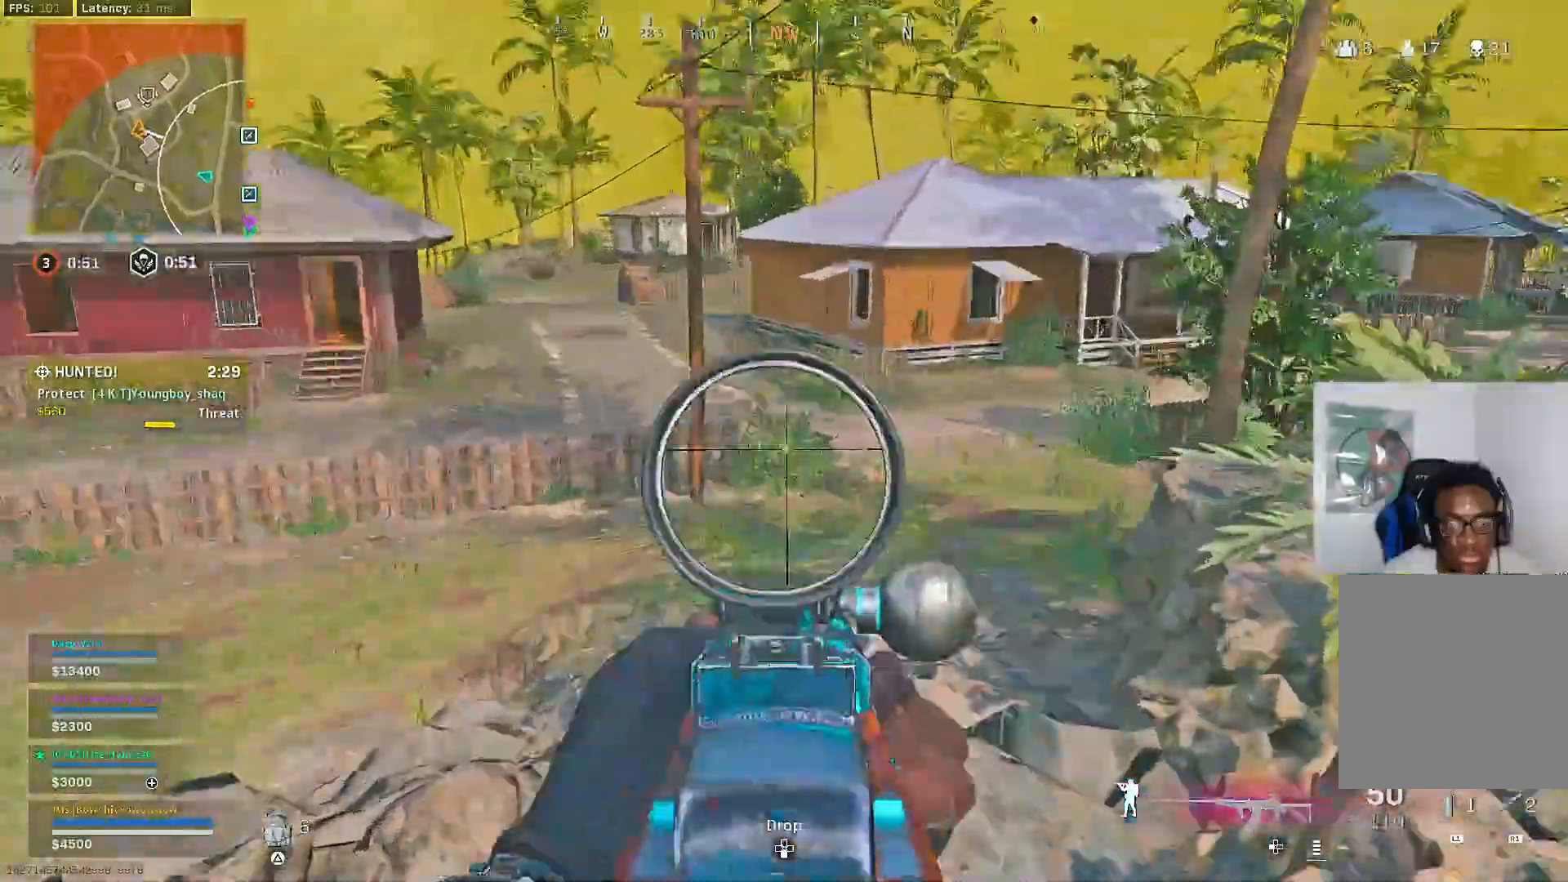
{"dt_ms": 500, "buttons": ["L2"], "left_stick": "up-right", "right_stick": "left", "events": [[67, "left_stick", "right"], [383, "L1", "down"], [450, "L1", "up"], [483, "left_stick", "up-right"], [483, "right_stick", "left"]]}
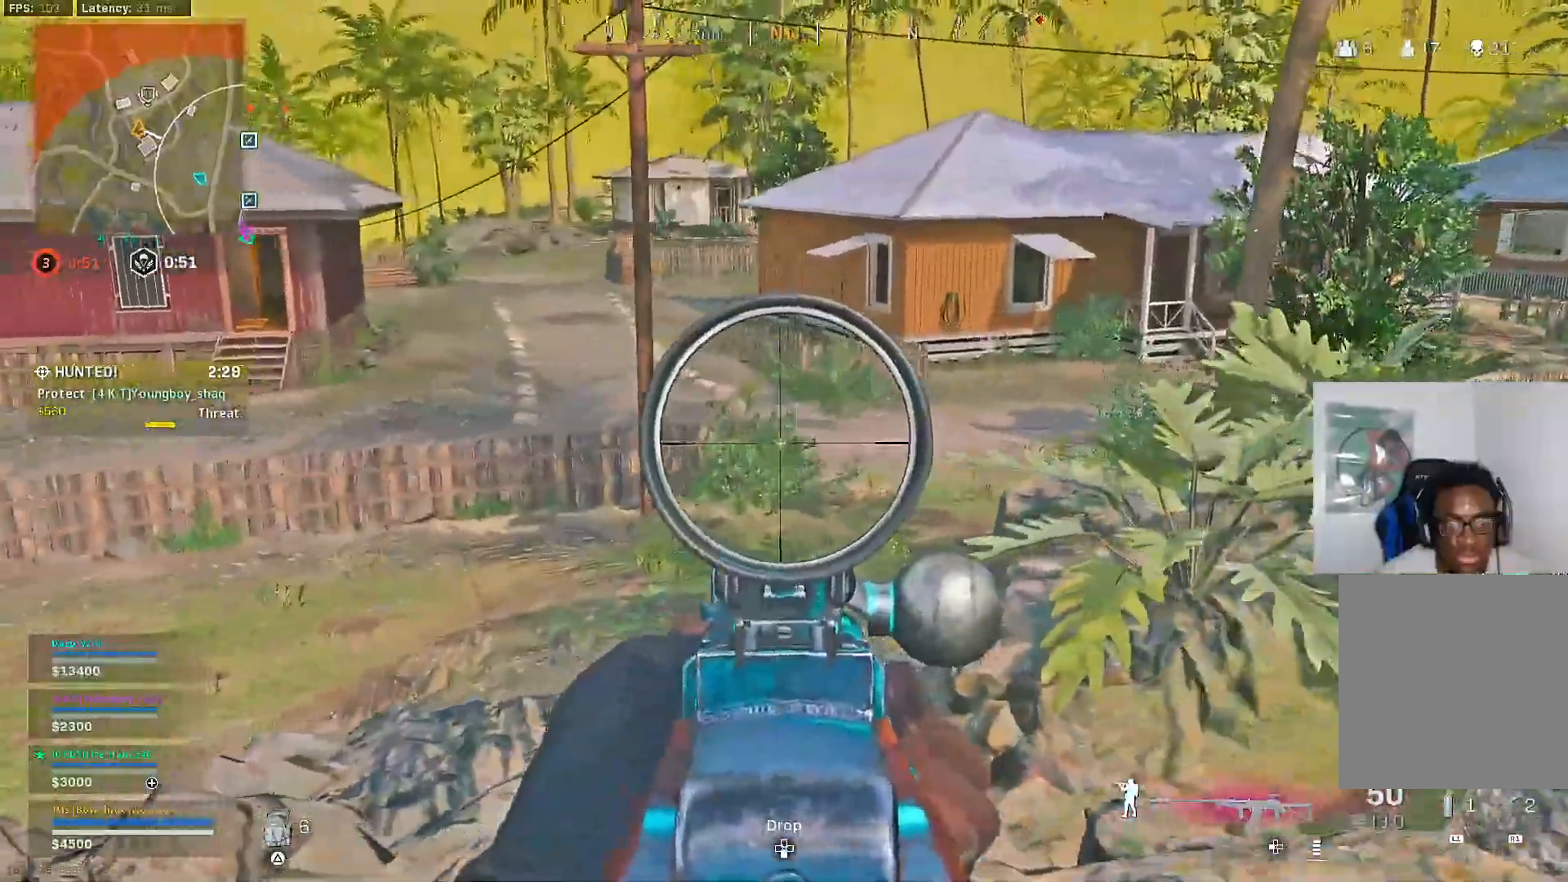
{"dt_ms": 500, "buttons": ["L2"], "left_stick": "left", "right_stick": "center", "events": [[50, "right_stick", "center"], [233, "left_stick", "up"], [333, "left_stick", "up-left"], [500, "left_stick", "left"]]}
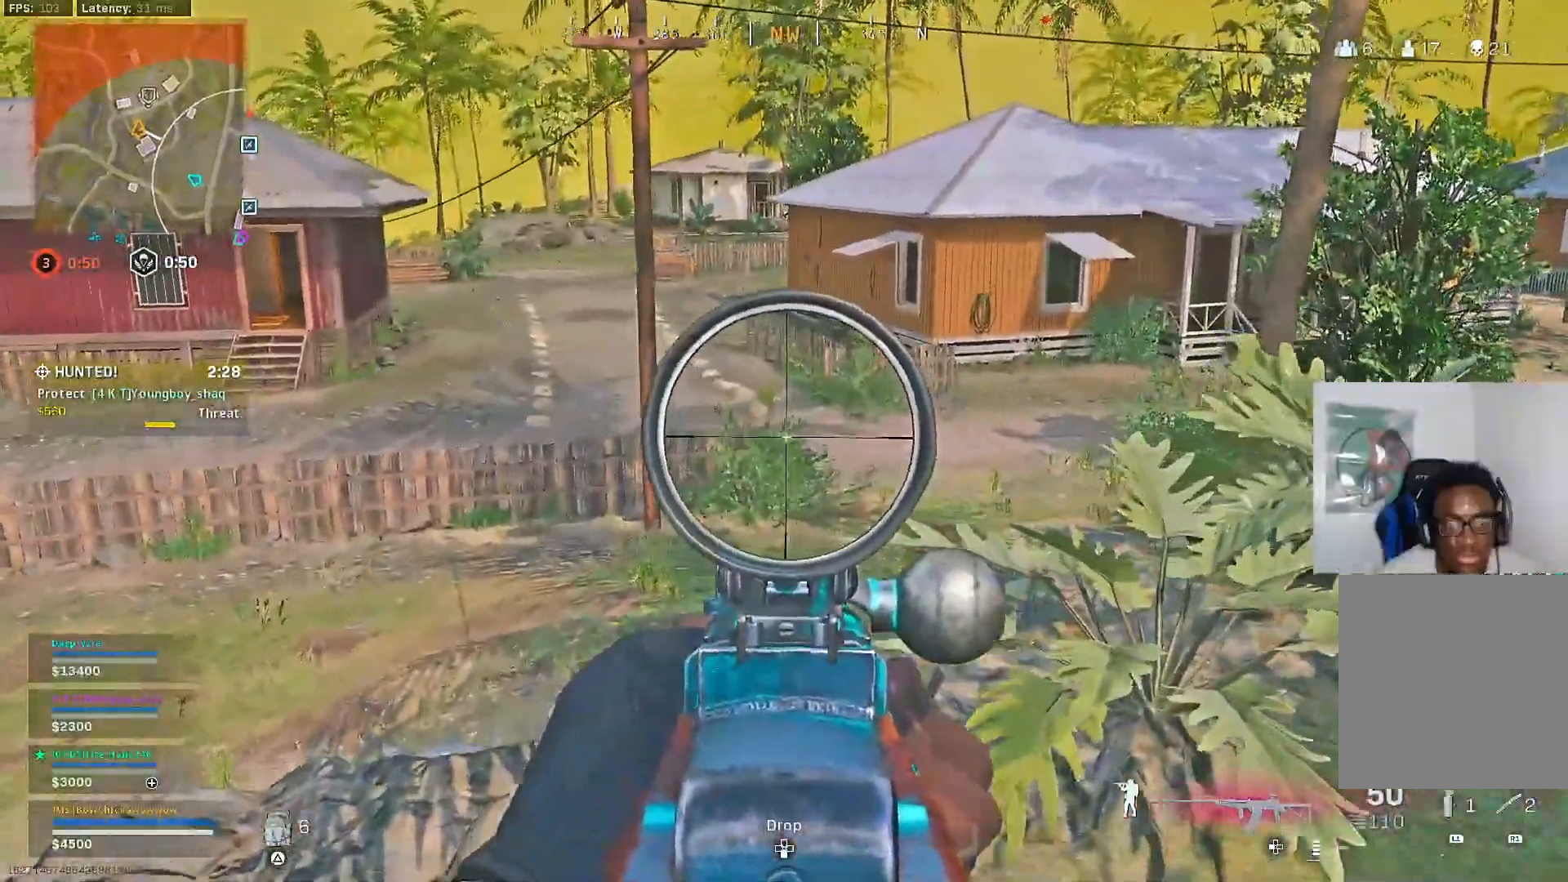
{"dt_ms": 500, "buttons": ["L2"], "left_stick": "down-left", "right_stick": "center", "events": [[267, "left_stick", "down-left"]]}
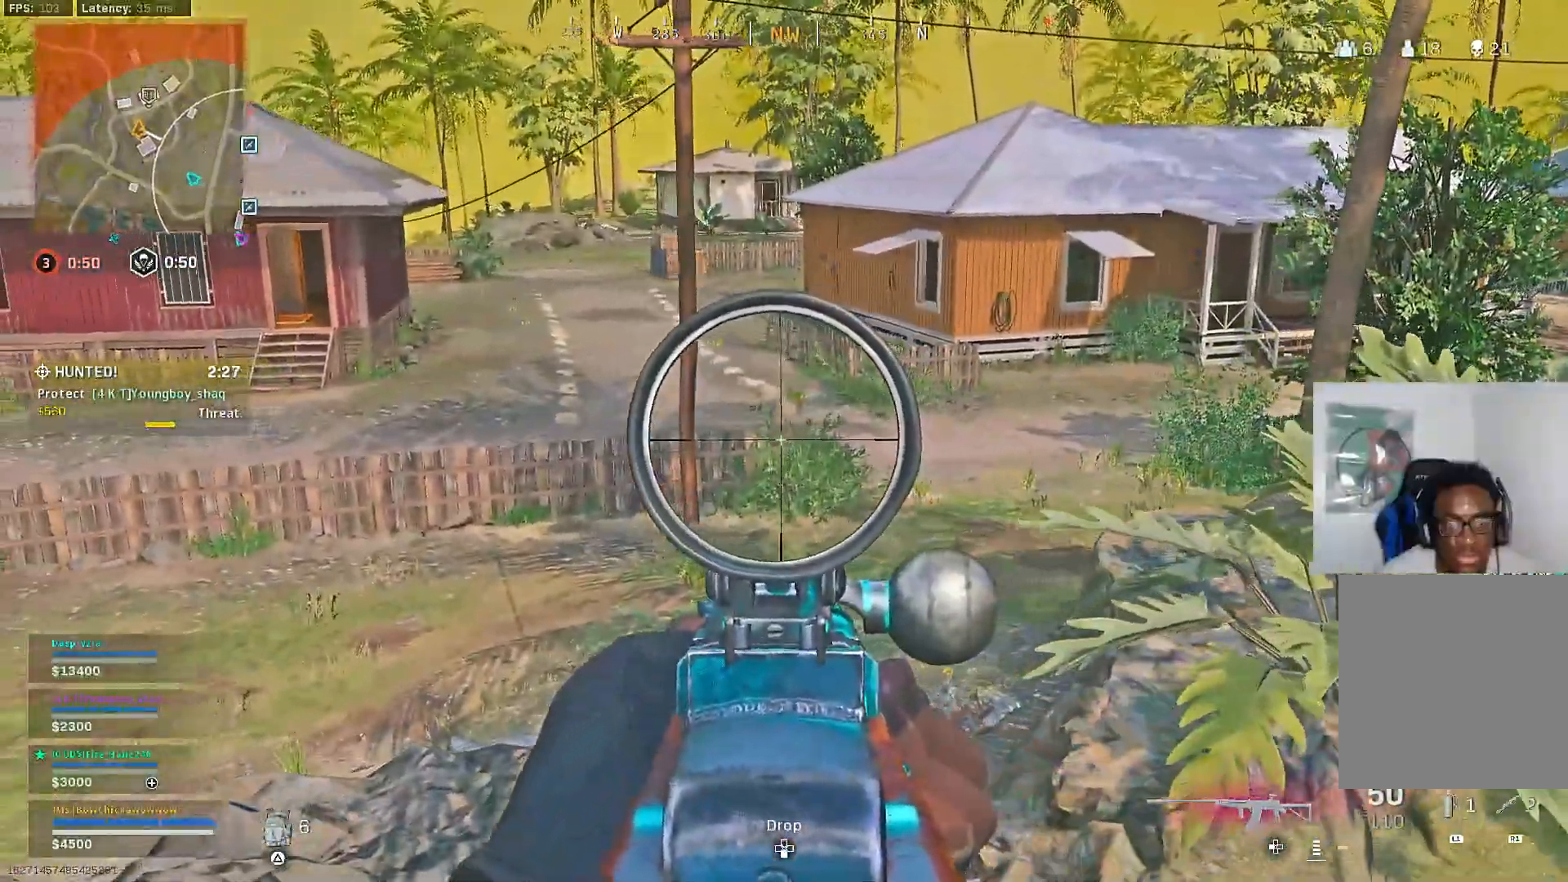
{"dt_ms": 500, "buttons": [], "left_stick": "left", "right_stick": "center", "events": [[167, "right_stick", "right"], [233, "L2", "up"], [283, "right_stick", "center"], [367, "right_stick", "right"], [467, "left_stick", "left"], [500, "right_stick", "center"]]}
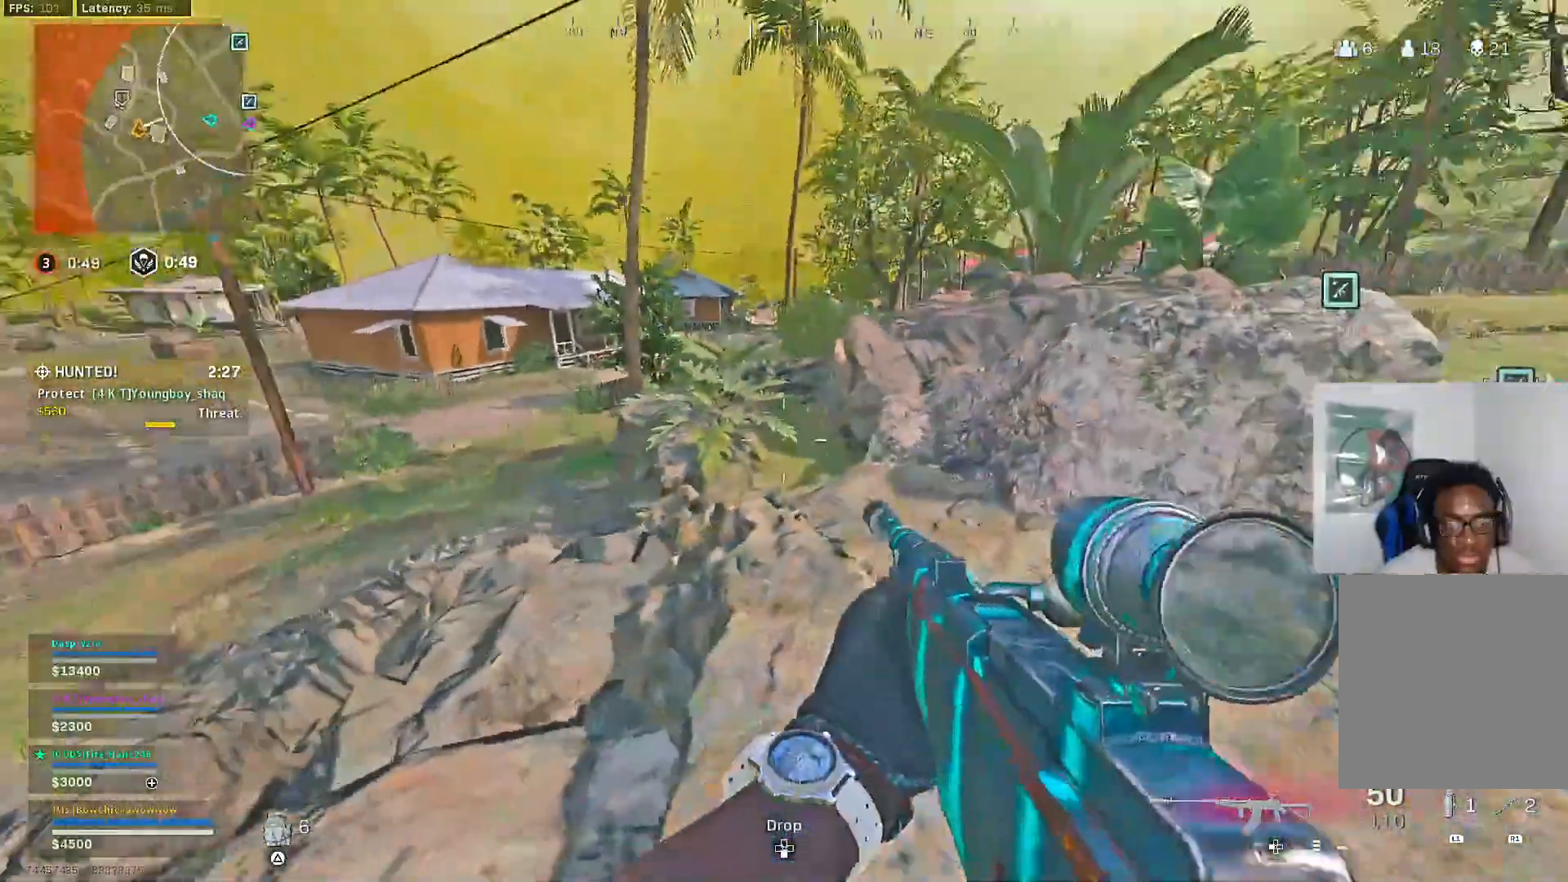
{"dt_ms": 500, "buttons": [], "left_stick": "right", "right_stick": "left", "events": [[200, "left_stick", "center"], [417, "left_stick", "right"], [450, "right_stick", "left"]]}
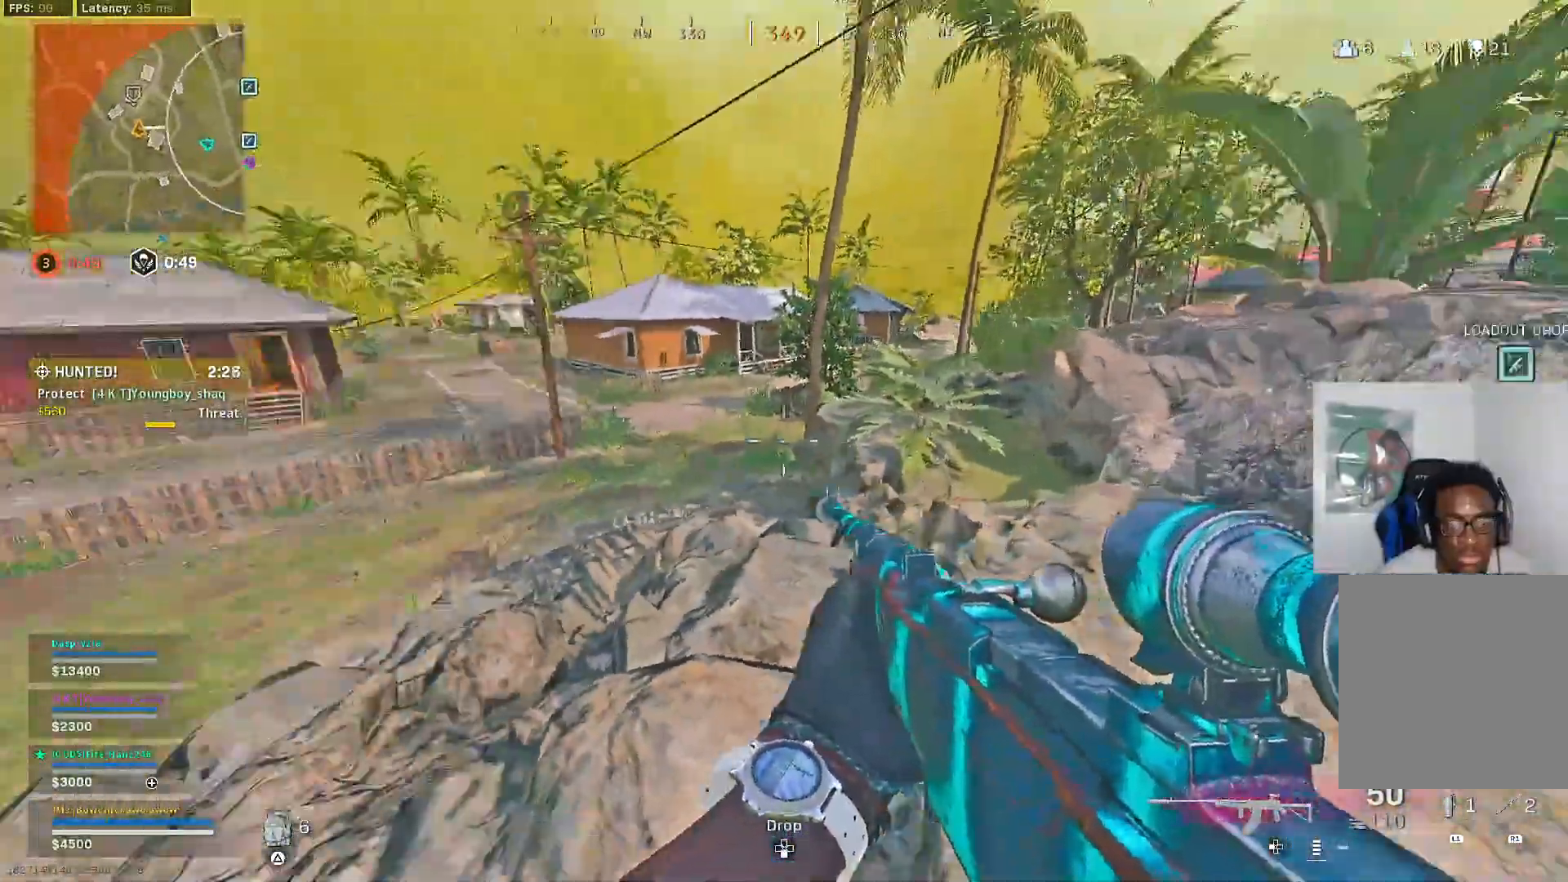
{"dt_ms": 500, "buttons": ["TRIANGLE"], "left_stick": "up-right", "right_stick": "center", "events": [[33, "right_stick", "center"], [133, "right_stick", "right"], [250, "left_stick", "up-right"], [333, "right_stick", "center"], [367, "L3", "down"], [417, "TRIANGLE", "down"], [483, "L3", "up"]]}
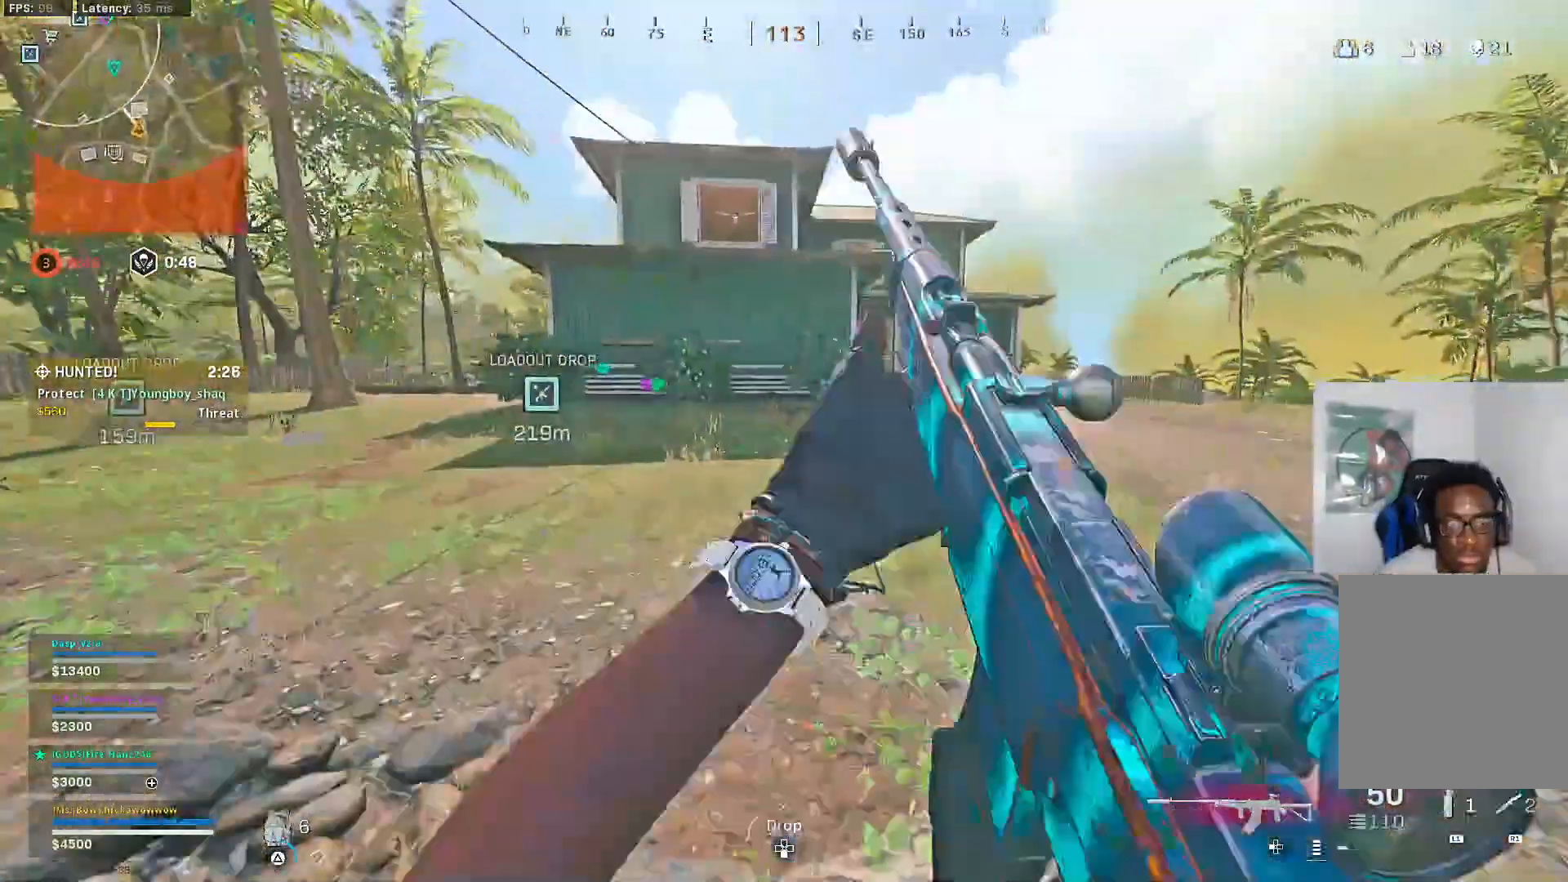
{"dt_ms": 500, "buttons": [], "left_stick": "up-right", "right_stick": "up-right", "events": [[17, "TRIANGLE", "up"], [233, "R3", "down"], [317, "R3", "up"], [367, "R3", "down"], [467, "R3", "up"], [483, "right_stick", "up-right"]]}
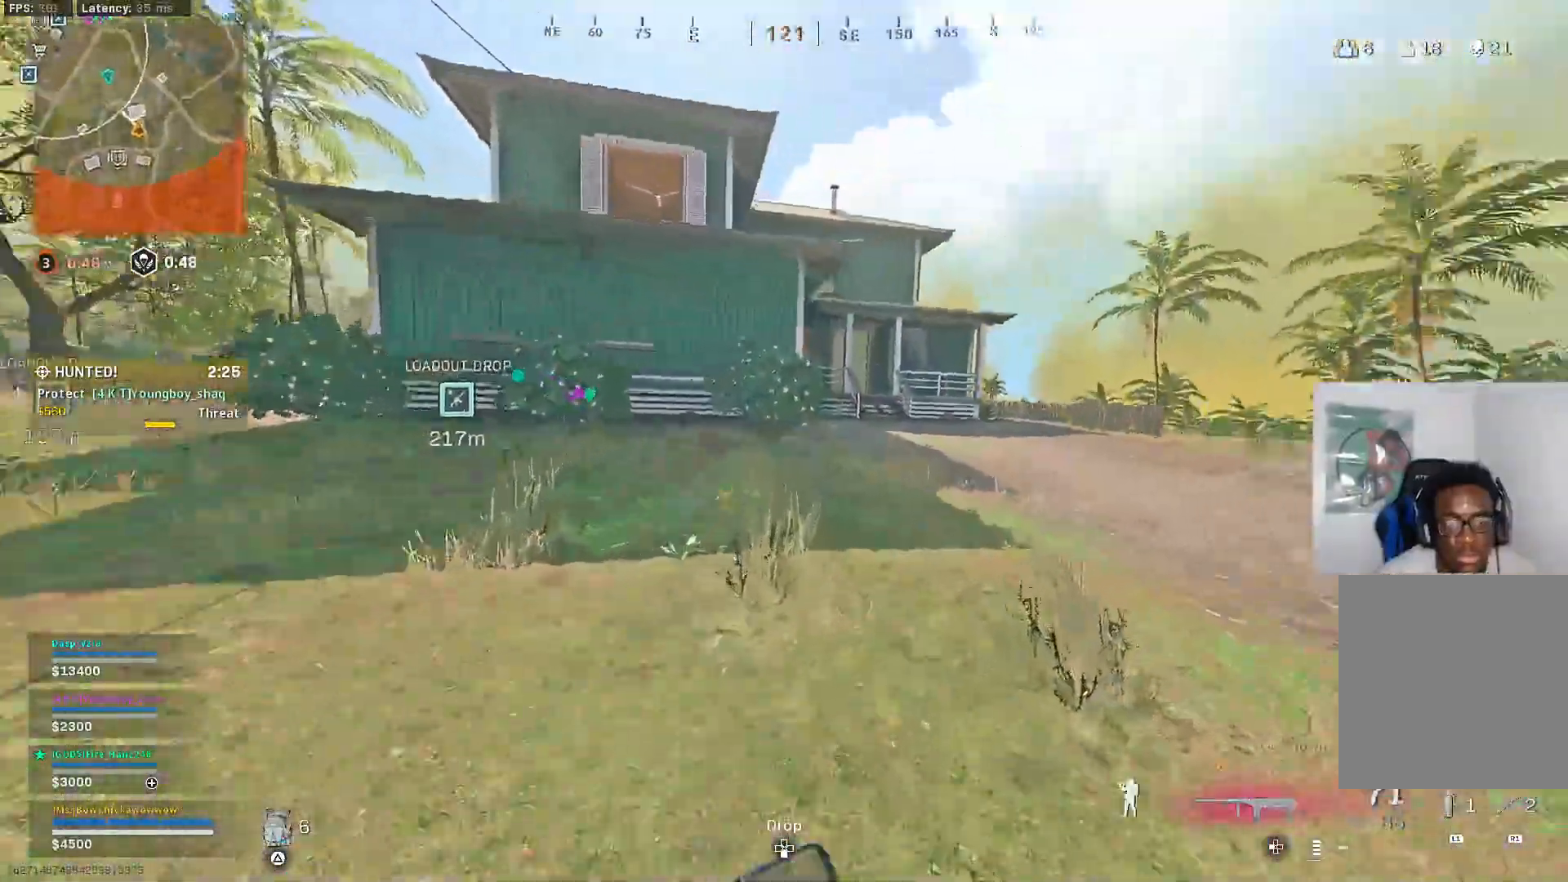
{"dt_ms": 500, "buttons": ["TRIANGLE"], "left_stick": "up", "right_stick": "center", "events": [[33, "right_stick", "center"], [67, "L3", "down"], [67, "left_stick", "up"], [150, "TRIANGLE", "down"], [183, "L3", "up"], [350, "TRIANGLE", "up"], [433, "TRIANGLE", "down"]]}
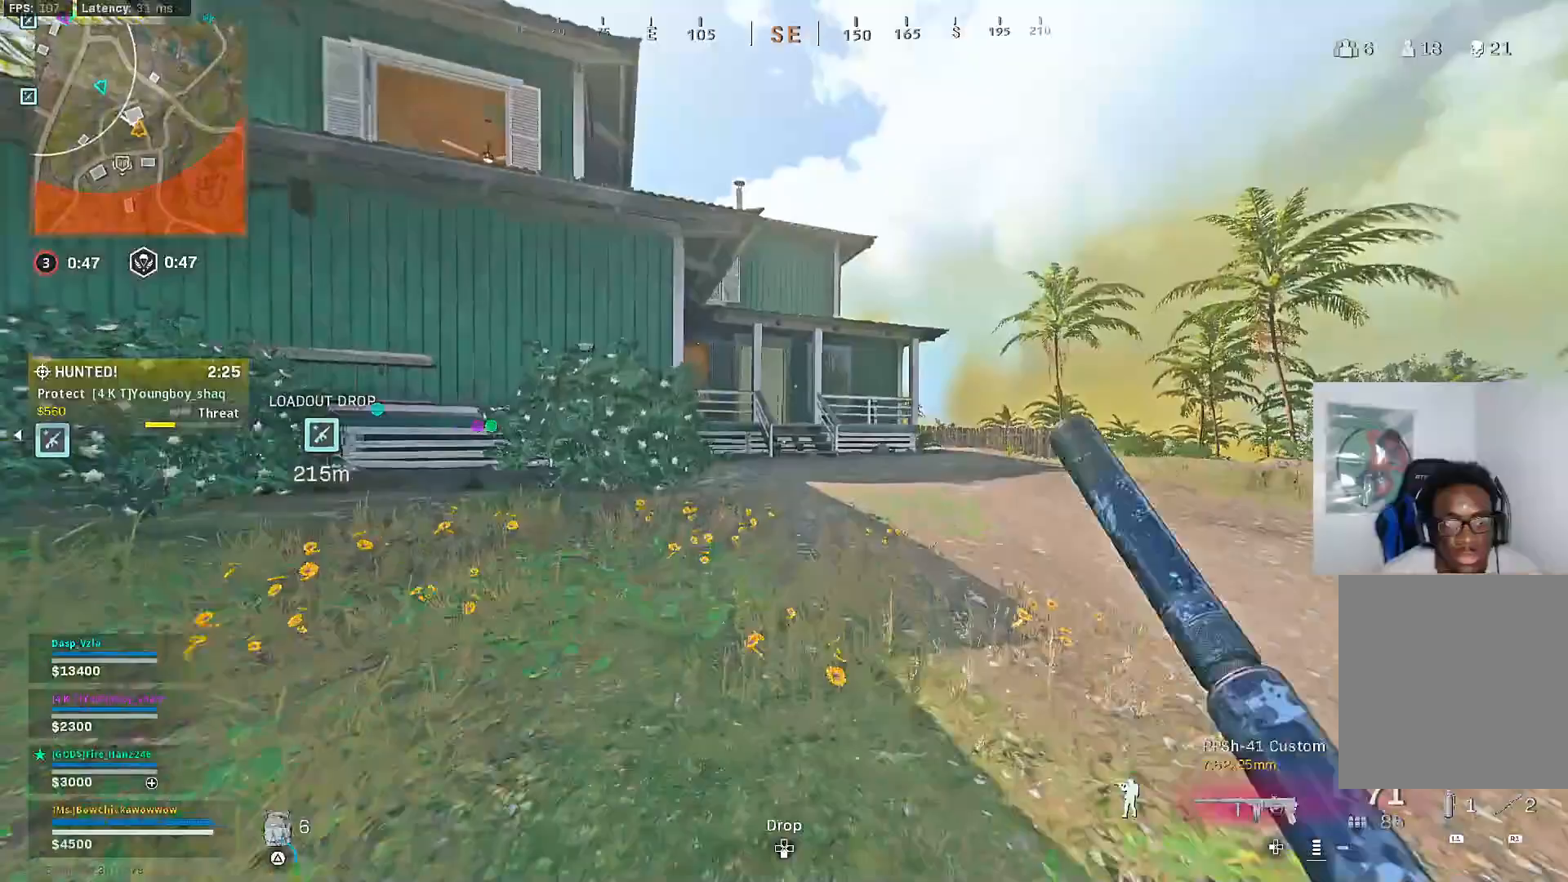
{"dt_ms": 500, "buttons": ["TRIANGLE"], "left_stick": "up", "right_stick": "center", "events": [[100, "TRIANGLE", "up"], [467, "TRIANGLE", "down"]]}
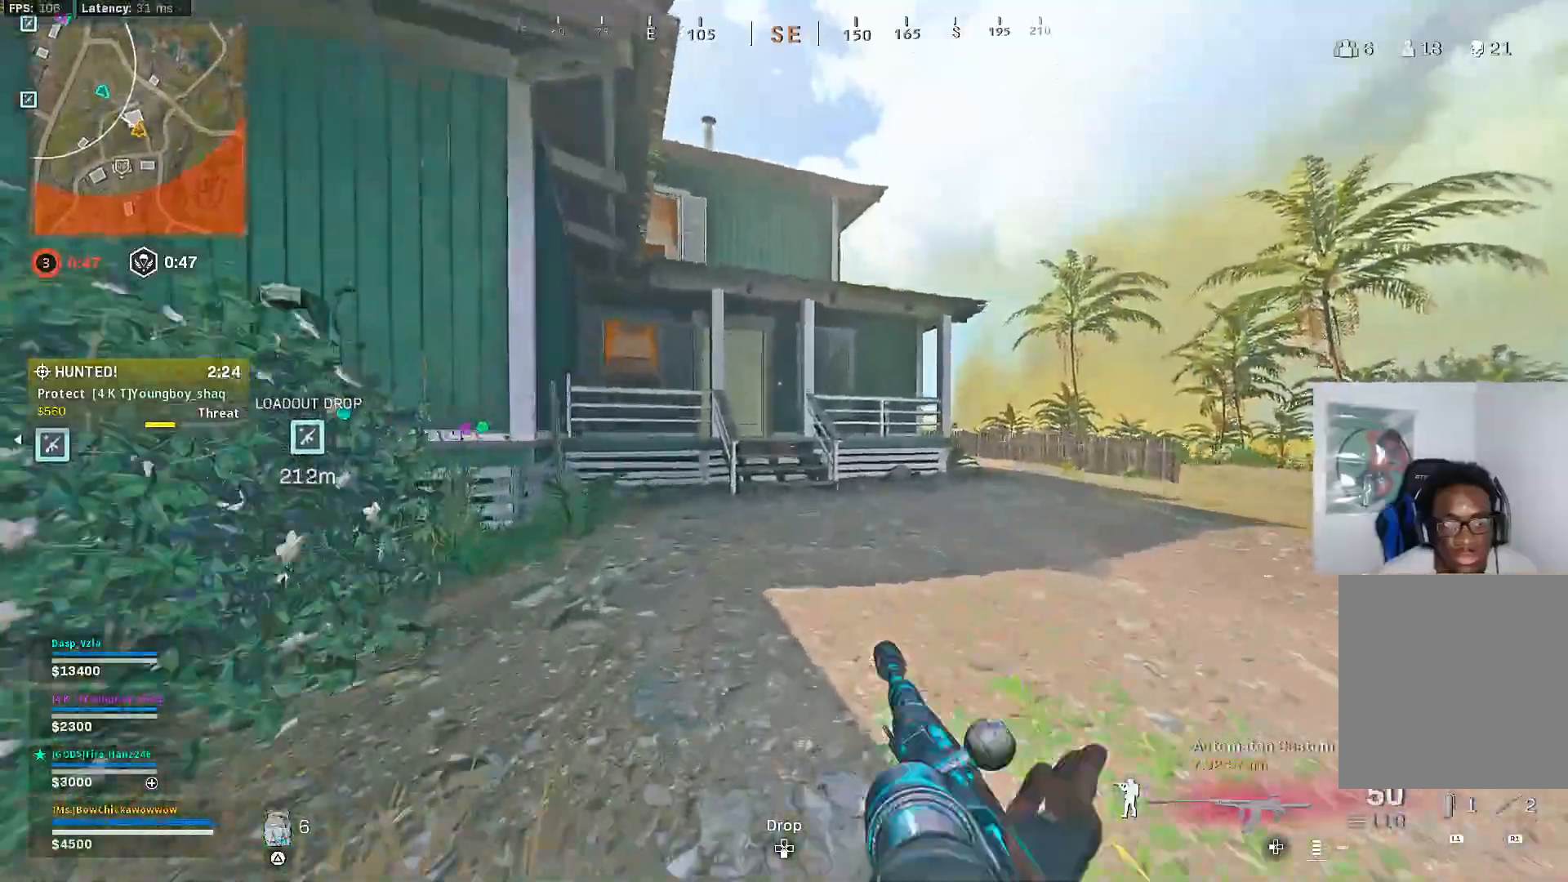
{"dt_ms": 500, "buttons": [], "left_stick": "up", "right_stick": "center", "events": [[33, "TRIANGLE", "up"], [333, "R3", "down"], [417, "R3", "up"]]}
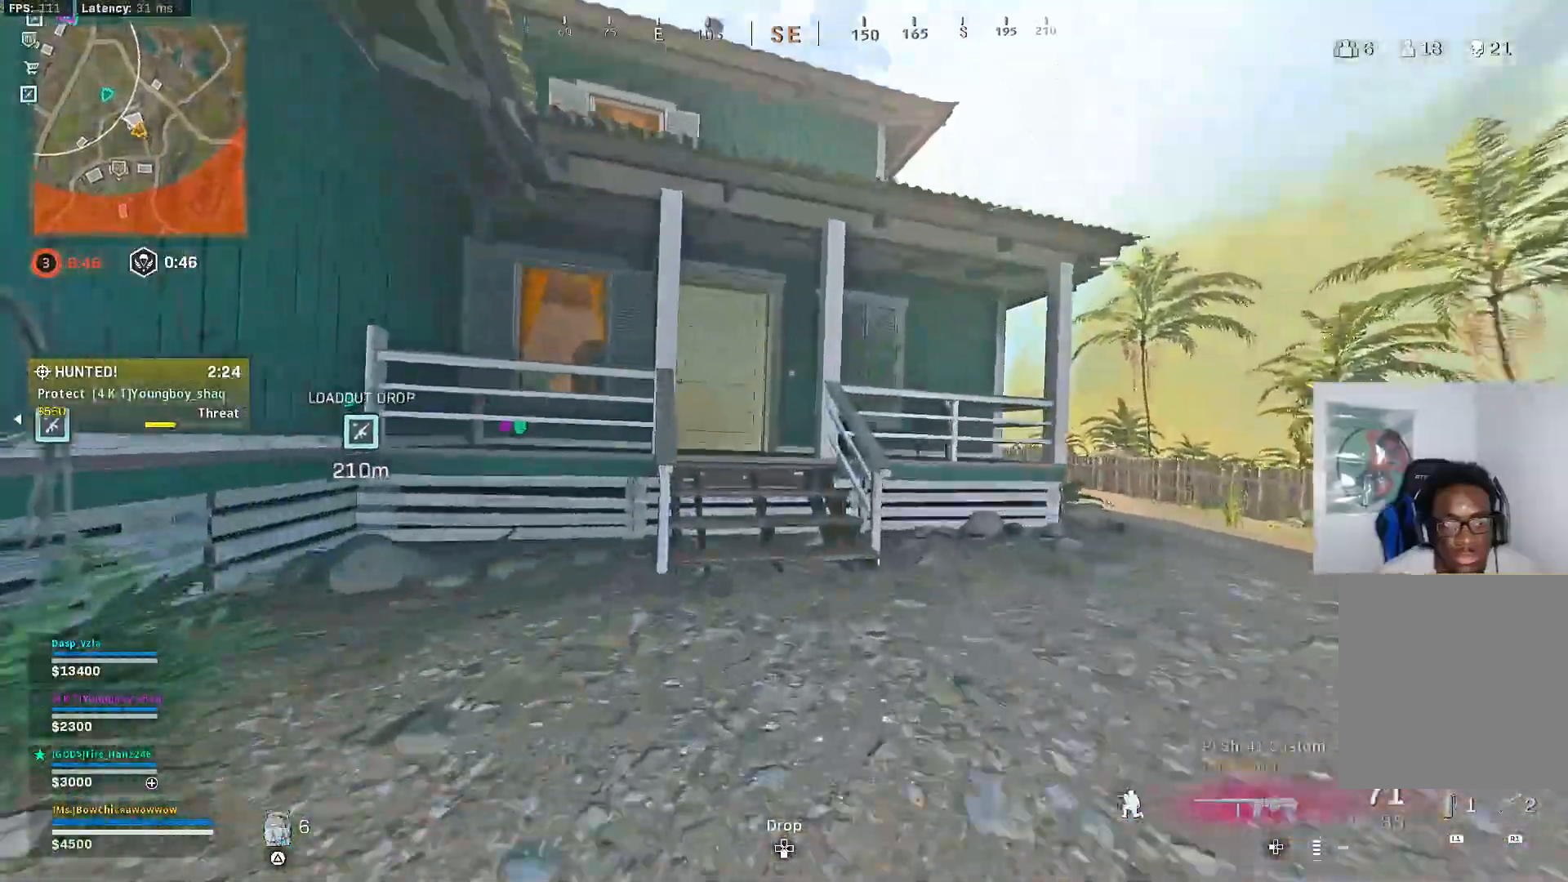
{"dt_ms": 500, "buttons": [], "left_stick": "up", "right_stick": "center", "events": [[167, "L3", "down"], [233, "L3", "up"], [383, "TRIANGLE", "down"], [433, "TRIANGLE", "up"]]}
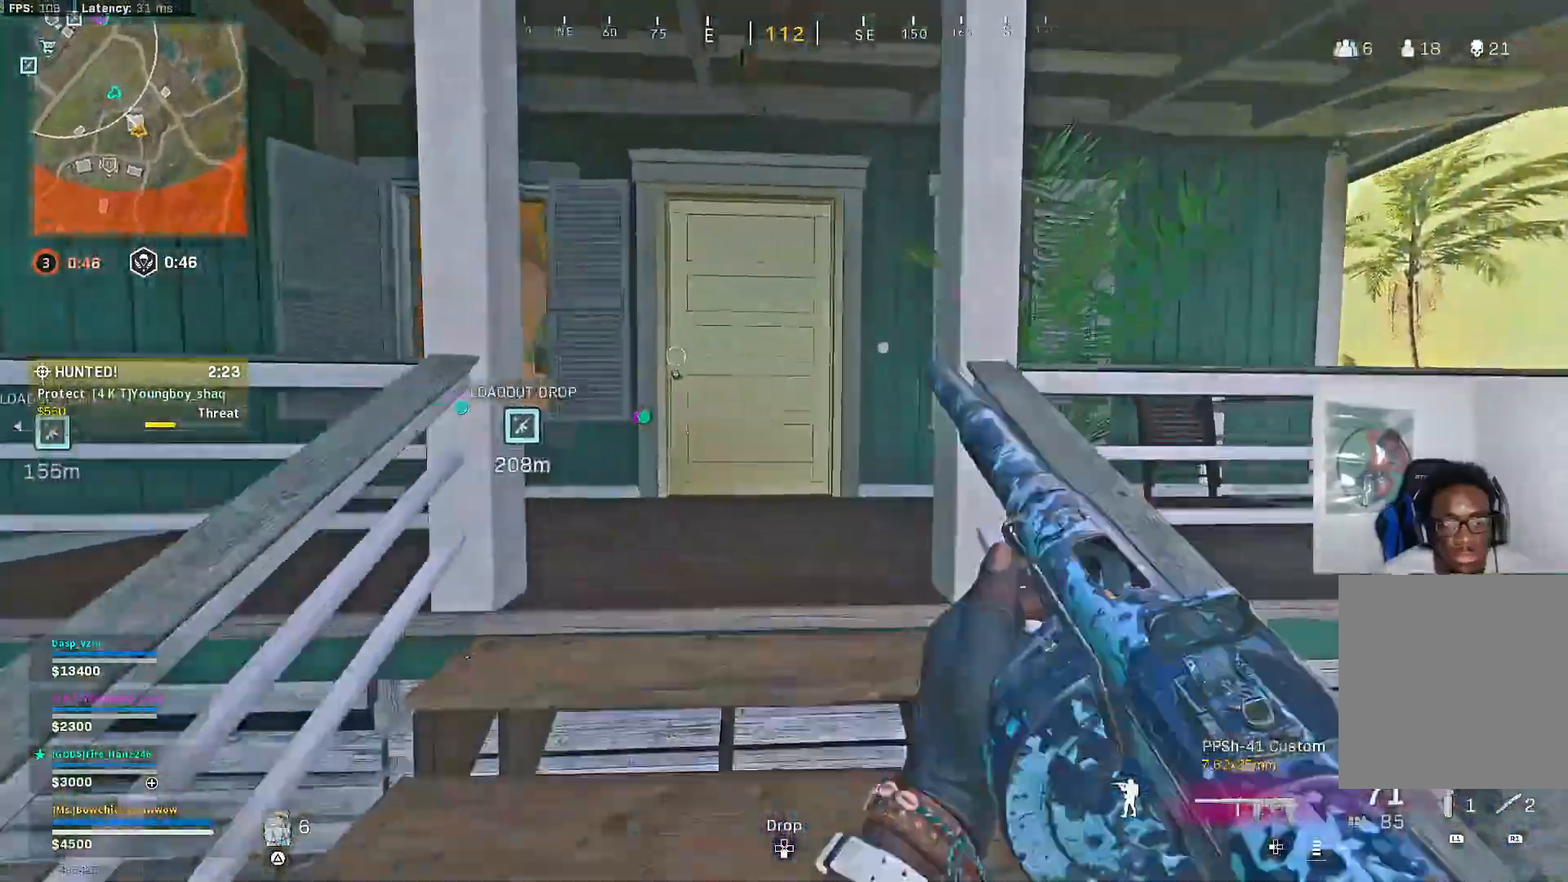
{"dt_ms": 500, "buttons": ["R3"], "left_stick": "up", "right_stick": "center", "events": [[117, "TRIANGLE", "down"], [167, "TRIANGLE", "up"], [367, "R3", "down"]]}
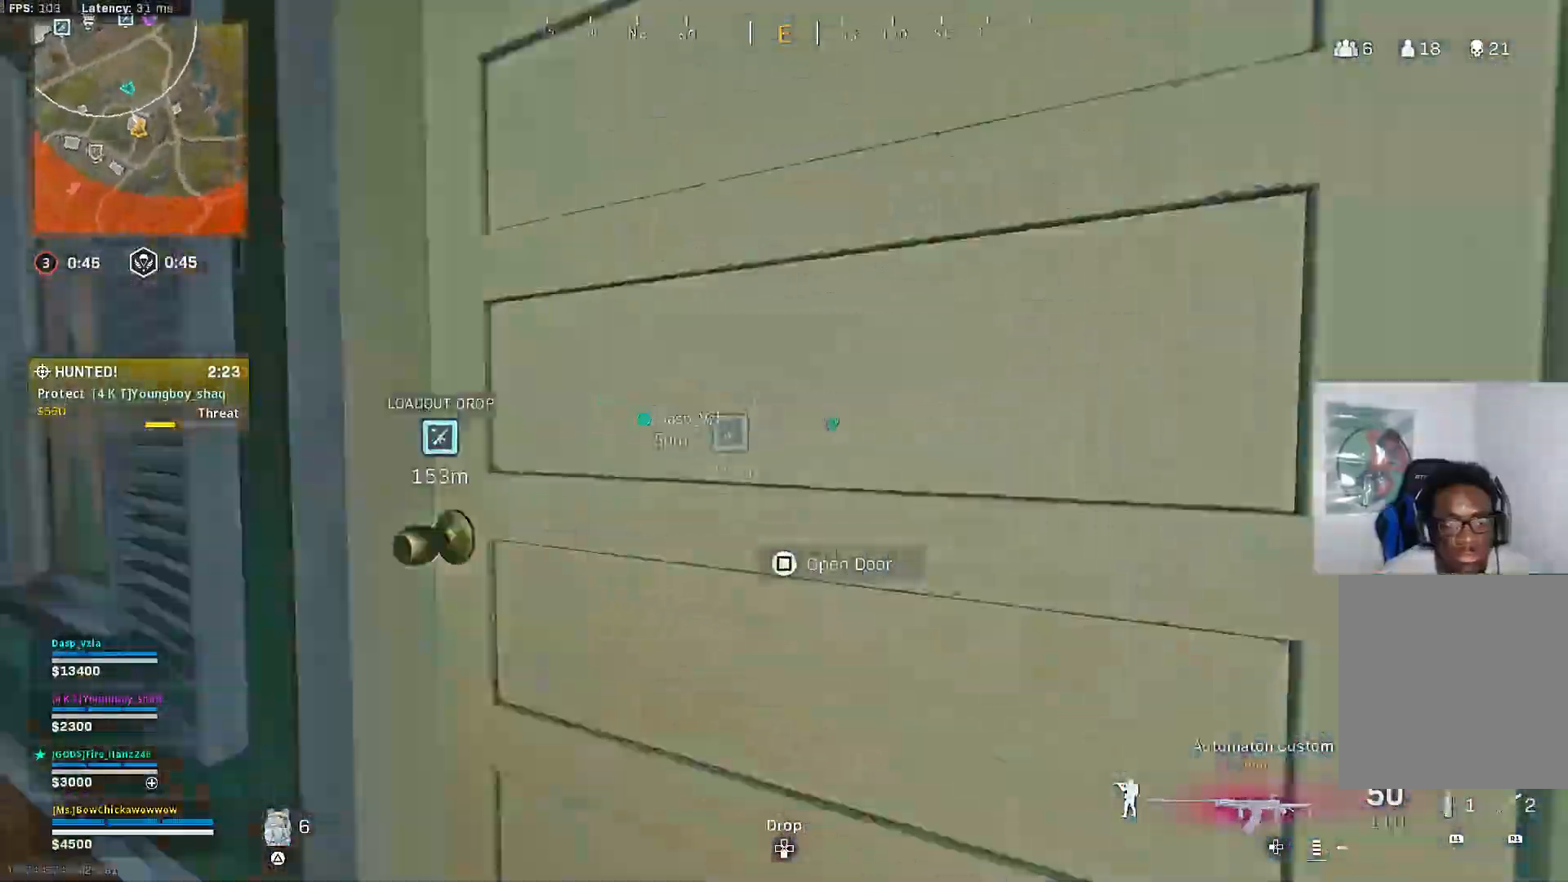
{"dt_ms": 500, "buttons": [], "left_stick": "up-left", "right_stick": "left", "events": [[17, "R3", "up"], [67, "R3", "down"], [167, "R3", "up"], [250, "left_stick", "up-left"], [367, "right_stick", "left"]]}
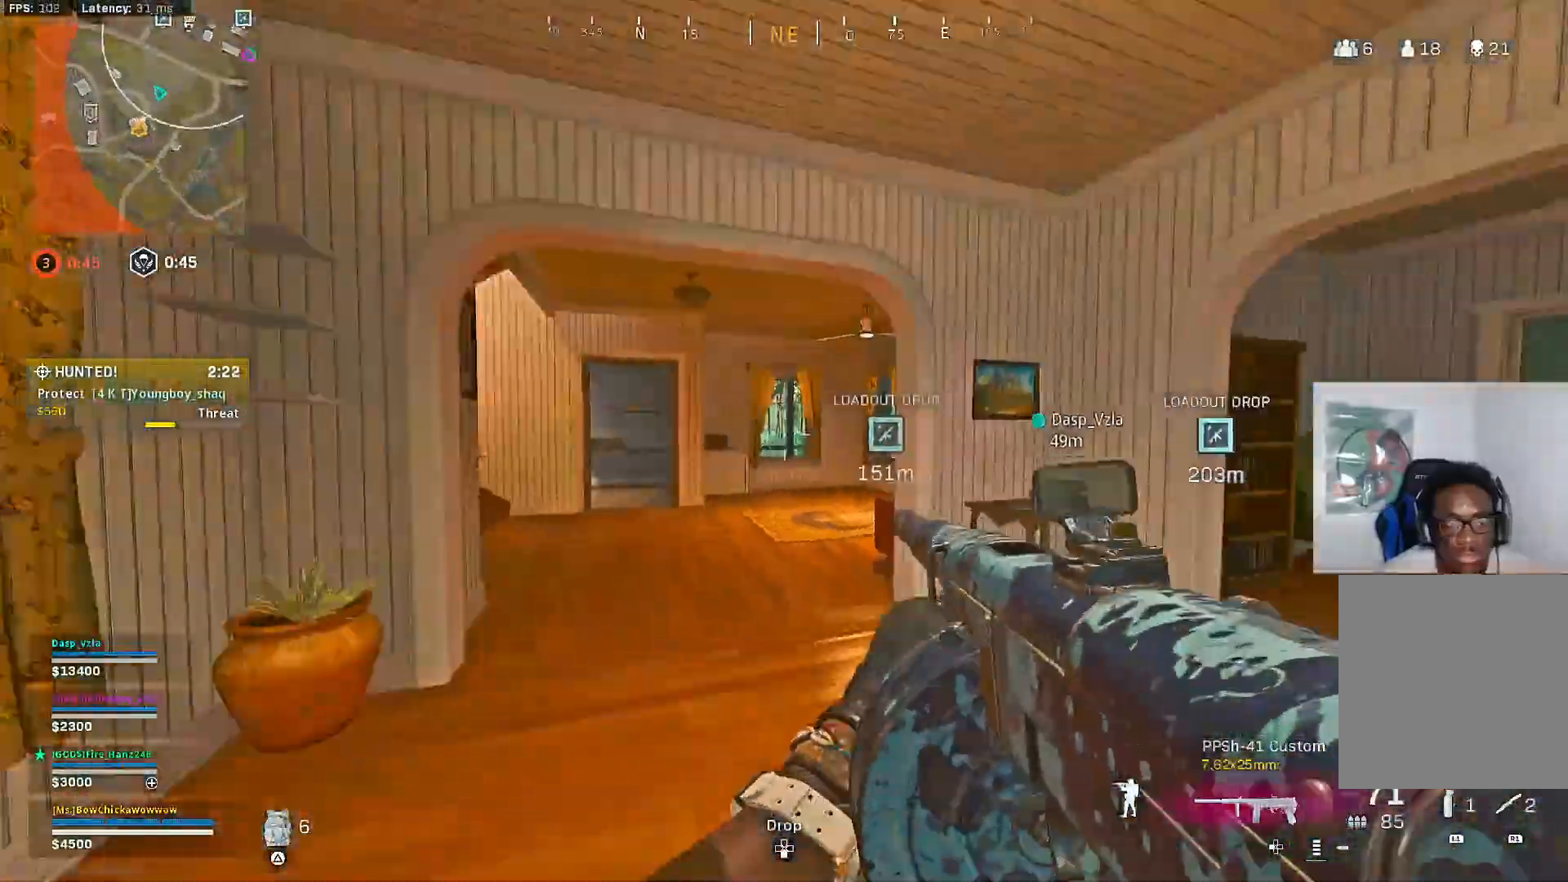
{"dt_ms": 500, "buttons": [], "left_stick": "up", "right_stick": "up-left", "events": [[100, "right_stick", "center"], [150, "right_stick", "left"], [200, "left_stick", "up"], [233, "right_stick", "center"], [283, "R3", "down"], [333, "R3", "up"], [417, "R3", "down"], [417, "right_stick", "up-left"], [483, "R3", "up"]]}
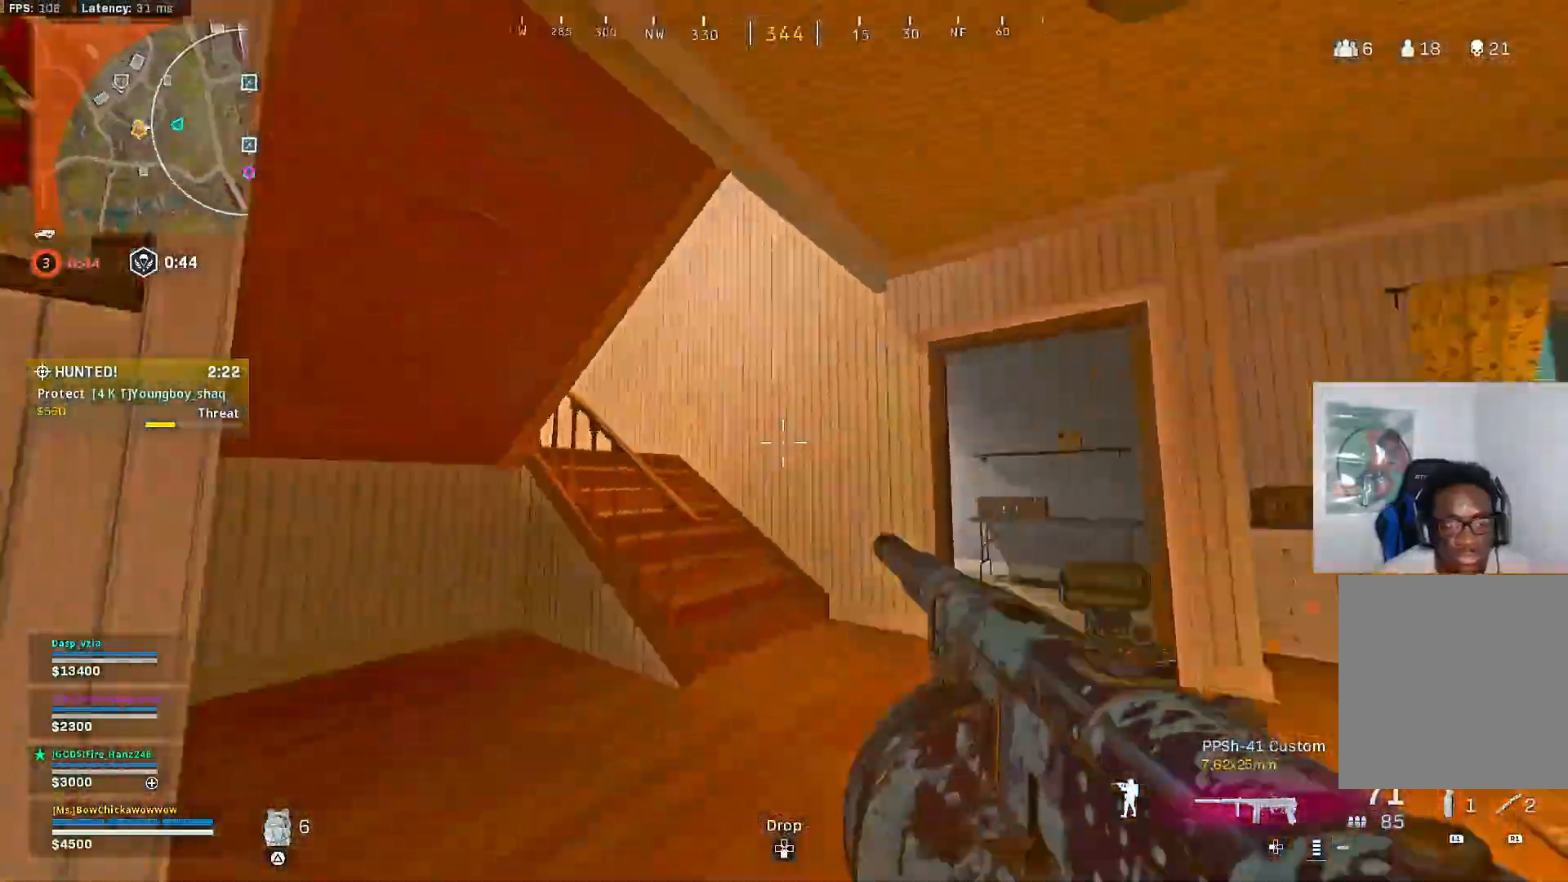
{"dt_ms": 500, "buttons": [], "left_stick": "up", "right_stick": "left", "events": [[50, "right_stick", "center"], [383, "right_stick", "left"]]}
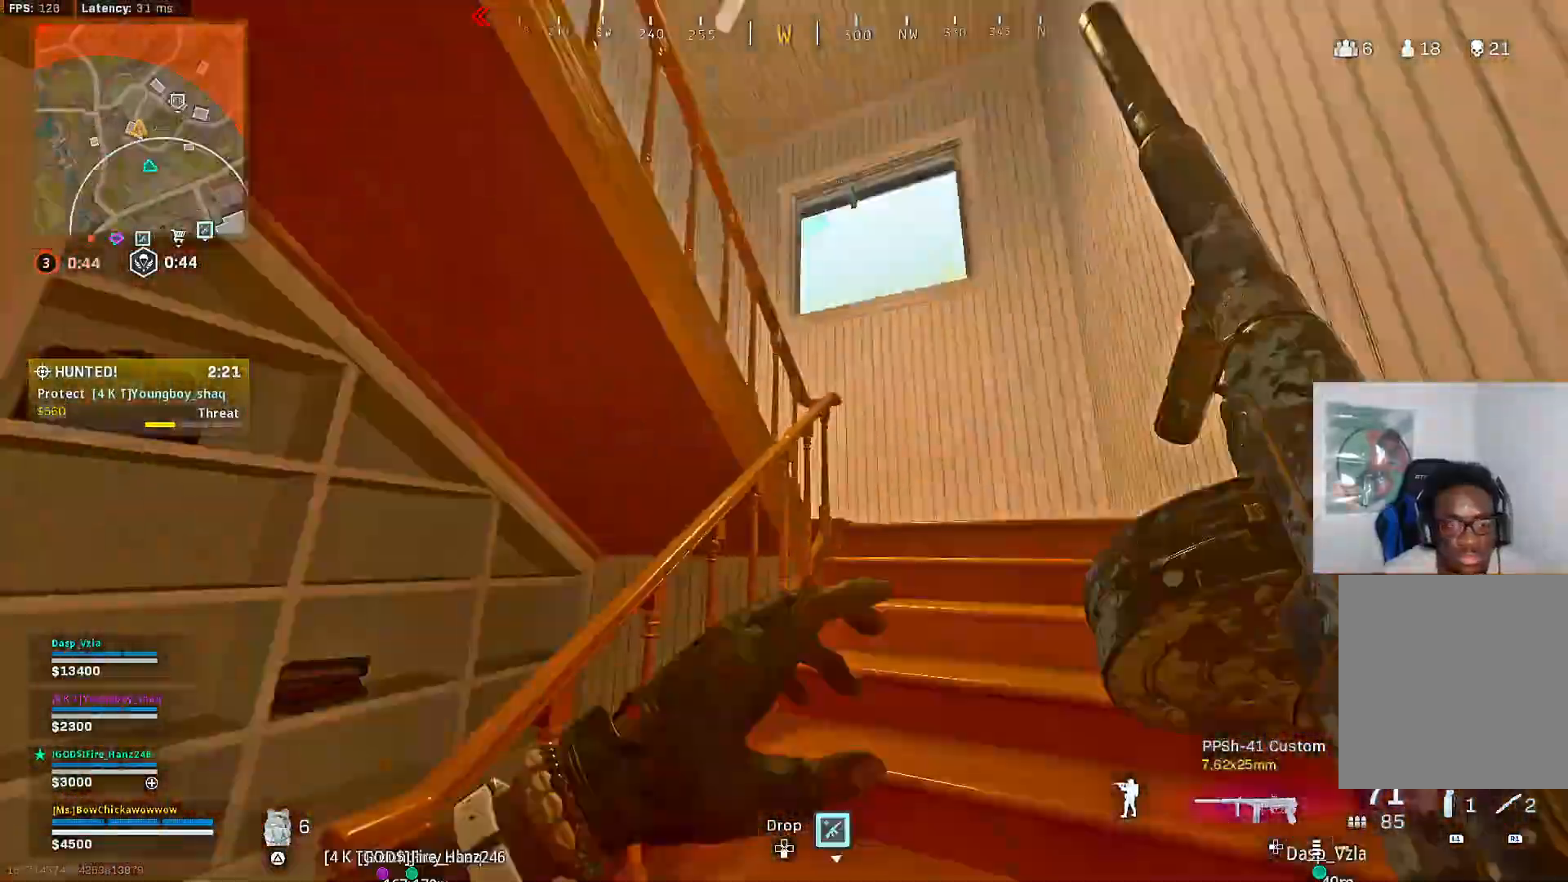
{"dt_ms": 500, "buttons": [], "left_stick": "down-right", "right_stick": "center", "events": [[17, "right_stick", "up-left"], [33, "R3", "down"], [117, "R3", "up"], [150, "left_stick", "up-right"], [167, "right_stick", "left"], [200, "R3", "down"], [267, "R3", "up"], [300, "left_stick", "down-right"], [350, "right_stick", "center"]]}
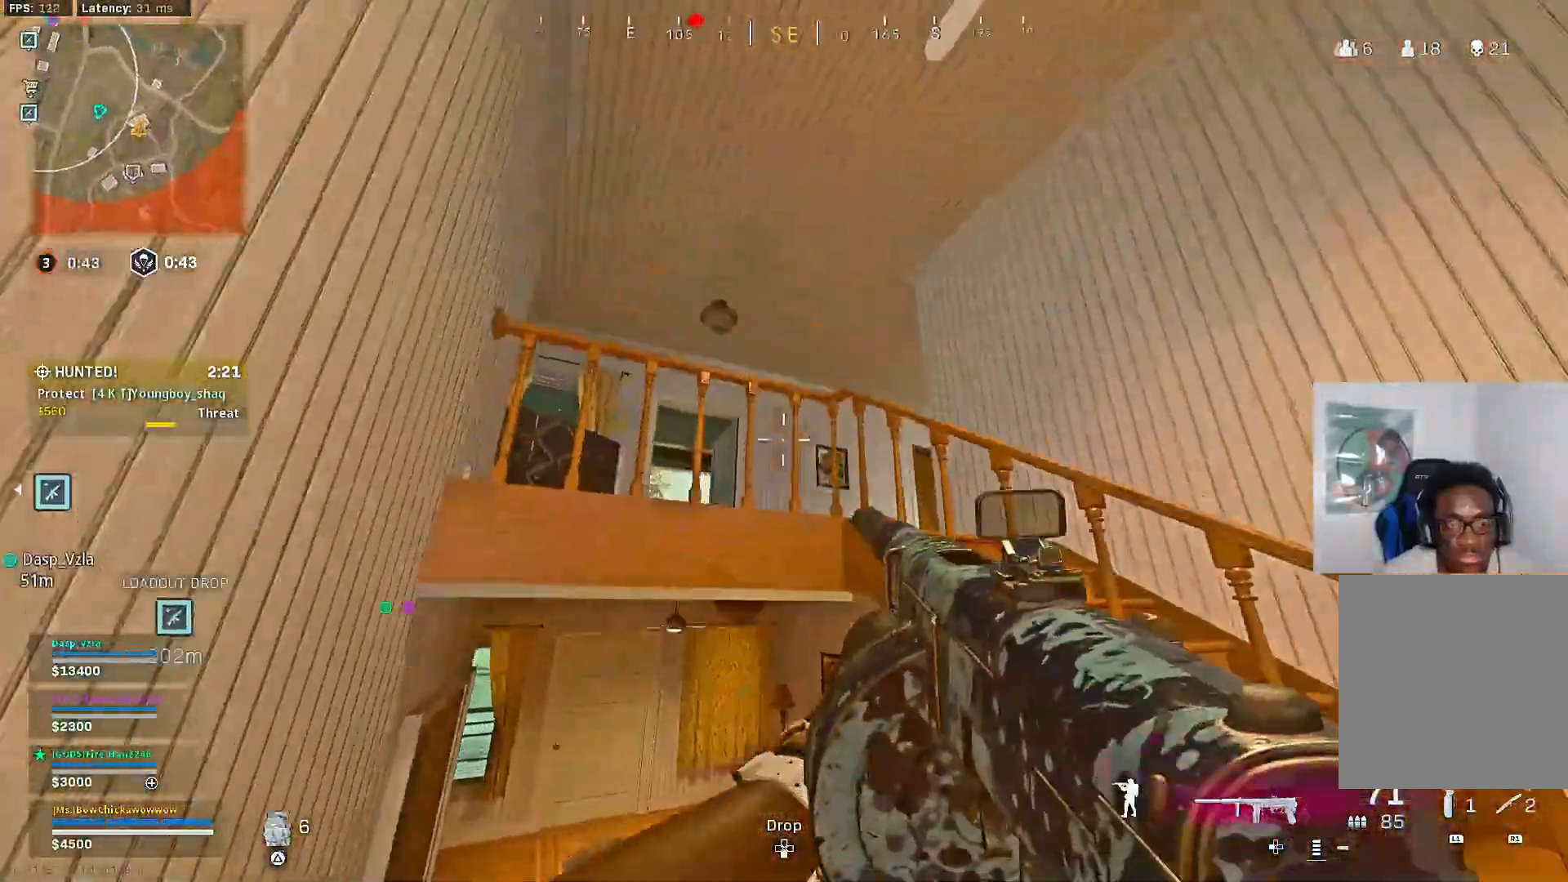
{"dt_ms": 500, "buttons": [], "left_stick": "up-right", "right_stick": "center", "events": [[50, "right_stick", "down-left"], [117, "right_stick", "center"], [350, "left_stick", "right"], [467, "left_stick", "up-right"]]}
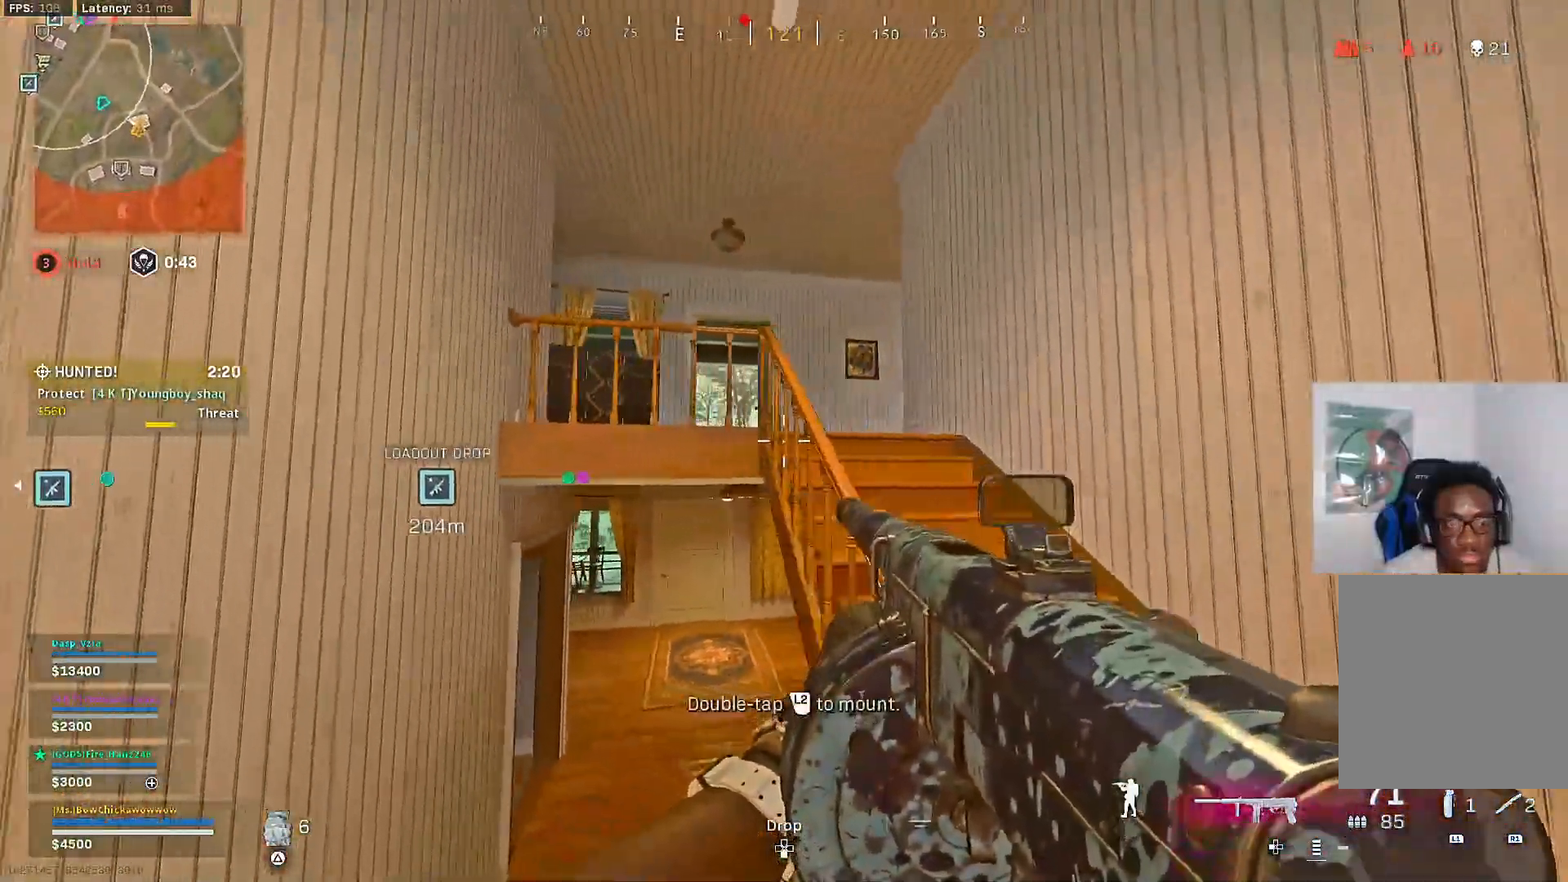
{"dt_ms": 500, "buttons": ["R3"], "left_stick": "up-right", "right_stick": "left", "events": [[200, "right_stick", "left"], [300, "right_stick", "center"], [350, "R3", "down"], [417, "R3", "up"], [467, "right_stick", "left"], [483, "R3", "down"]]}
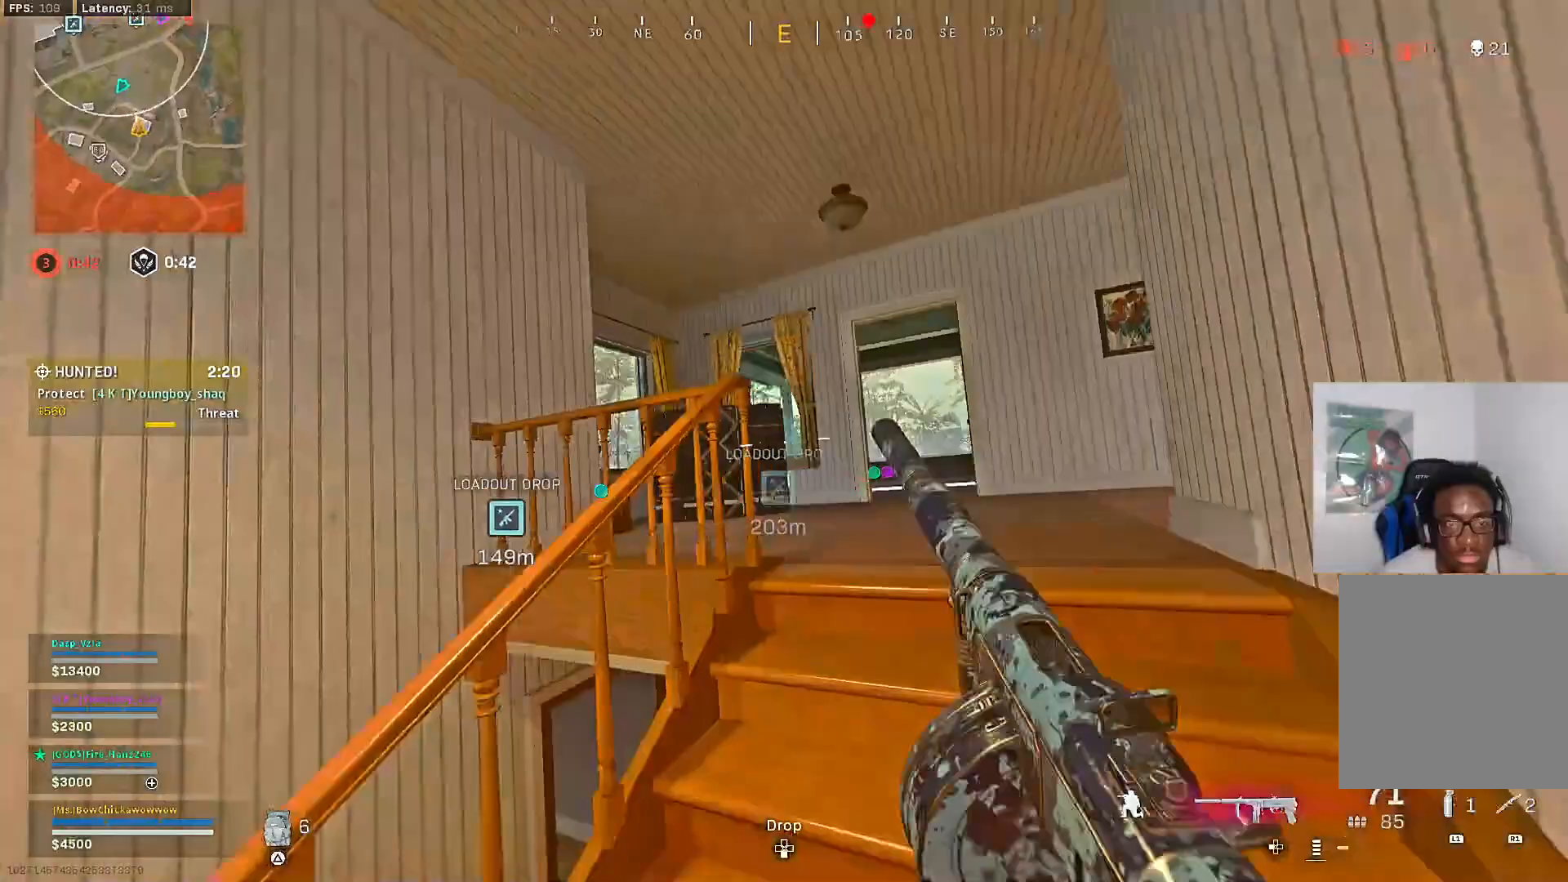
{"dt_ms": 500, "buttons": [], "left_stick": "down-right", "right_stick": "center", "events": [[33, "R3", "up"], [67, "right_stick", "center"], [150, "left_stick", "right"], [467, "left_stick", "down-right"]]}
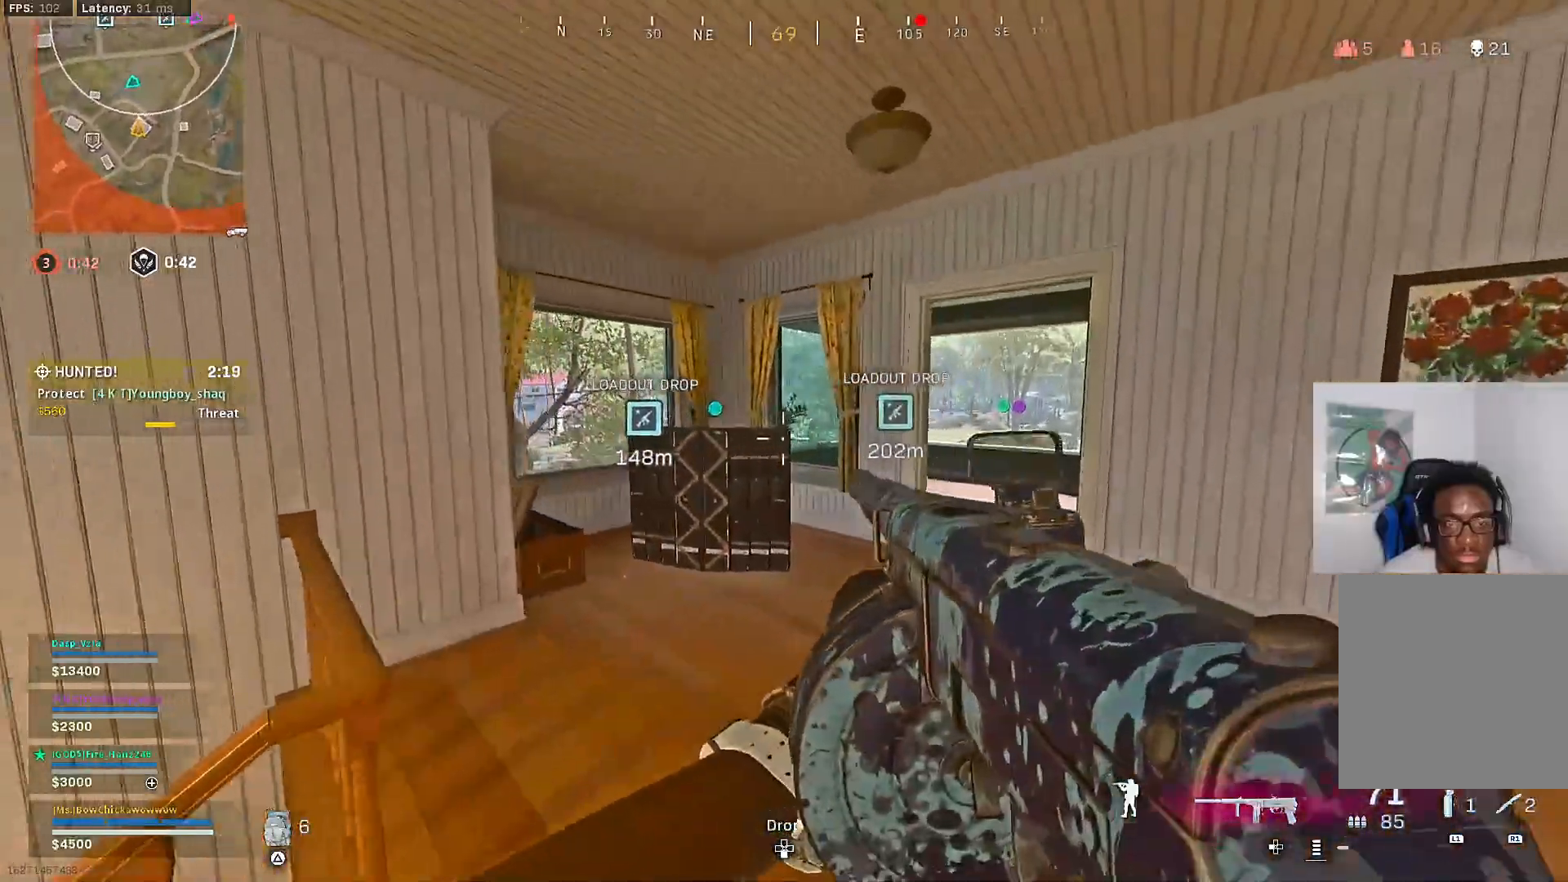
{"dt_ms": 500, "buttons": [], "left_stick": "up", "right_stick": "right", "events": [[133, "right_stick", "right"], [150, "left_stick", "down-left"], [217, "left_stick", "up-left"], [233, "right_stick", "center"], [267, "left_stick", "up"], [317, "L3", "down"], [350, "right_stick", "right"], [433, "L3", "up"]]}
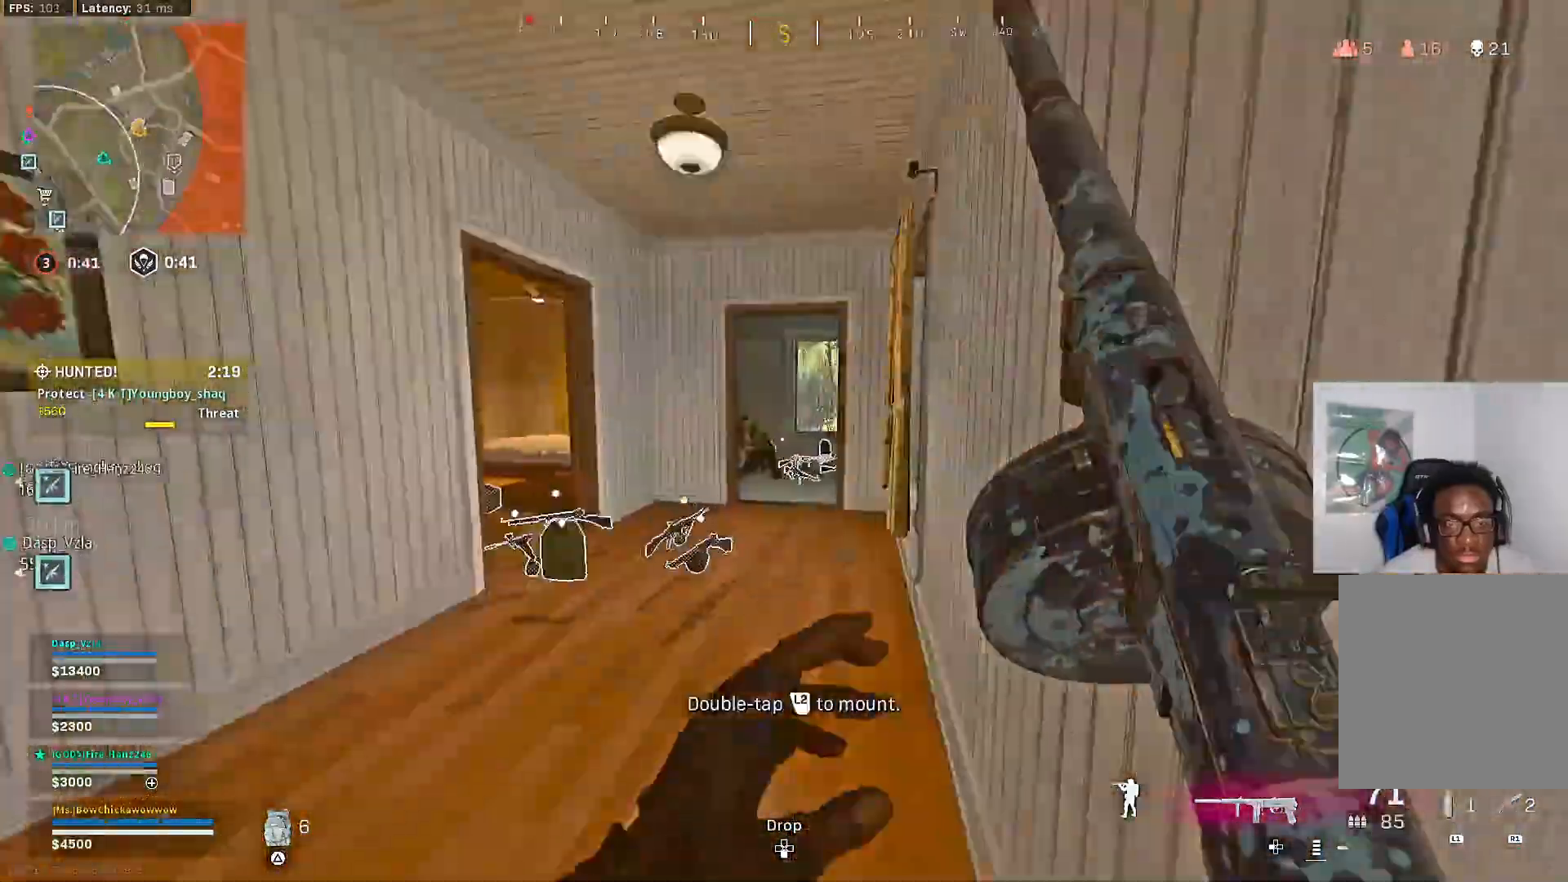
{"dt_ms": 500, "buttons": ["L2", "R2"], "left_stick": "down-right", "right_stick": "center", "events": [[17, "right_stick", "center"], [117, "R3", "down"], [200, "R3", "up"], [267, "R3", "down"], [300, "R2", "down"], [350, "left_stick", "right"], [367, "R3", "up"], [433, "left_stick", "down-right"], [483, "L2", "down"]]}
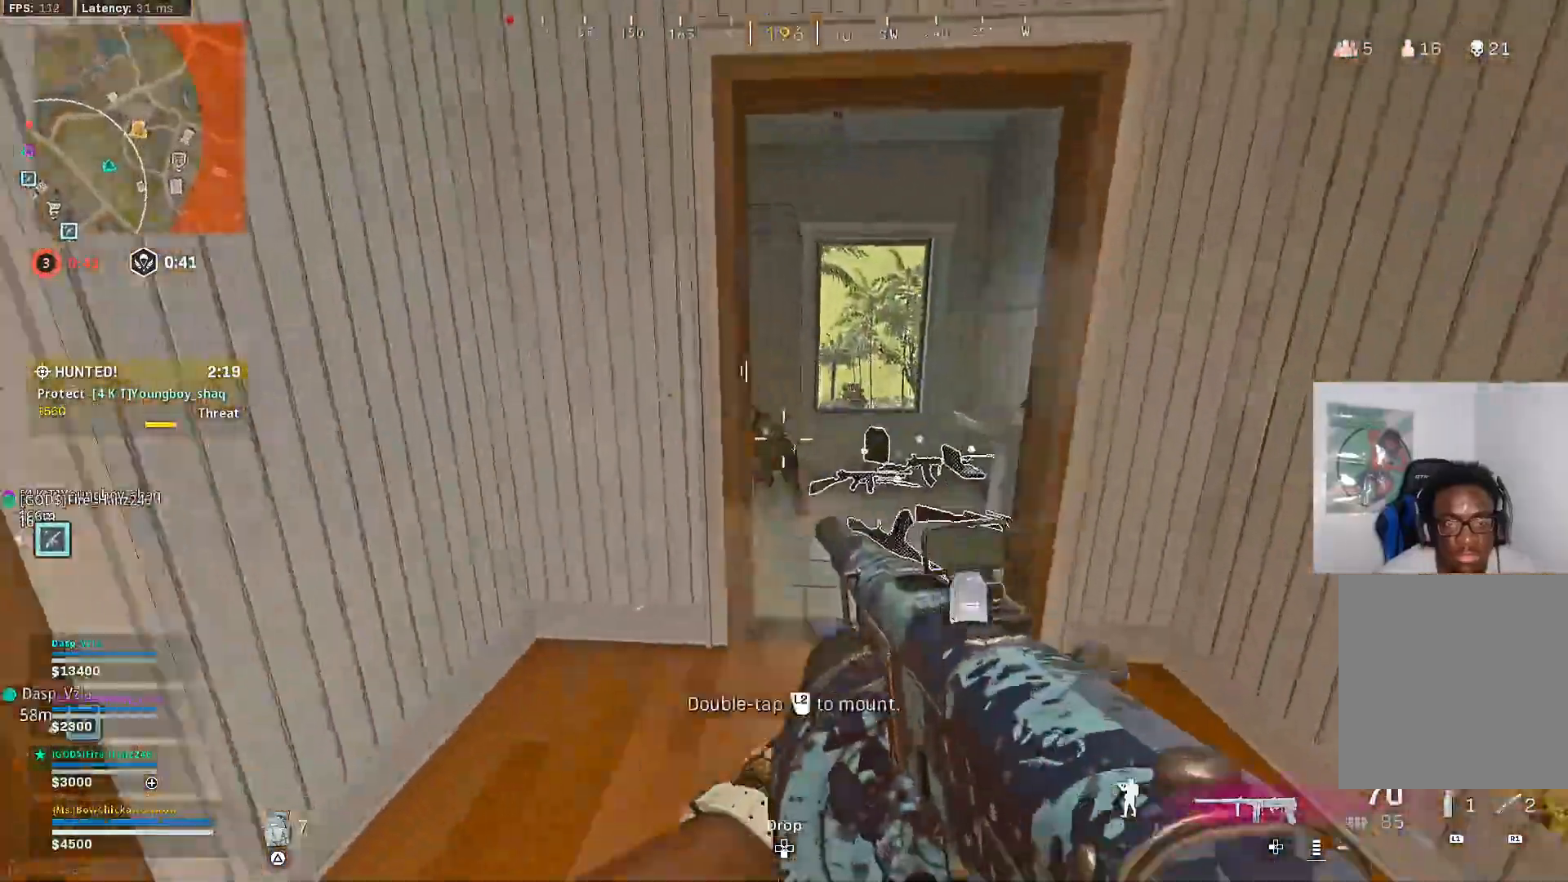
{"dt_ms": 500, "buttons": ["L2", "R2"], "left_stick": "down-right", "right_stick": "center", "events": [[117, "right_stick", "left"], [183, "left_stick", "down-left"], [250, "right_stick", "center"], [367, "left_stick", "down-right"], [367, "right_stick", "right"], [450, "right_stick", "center"]]}
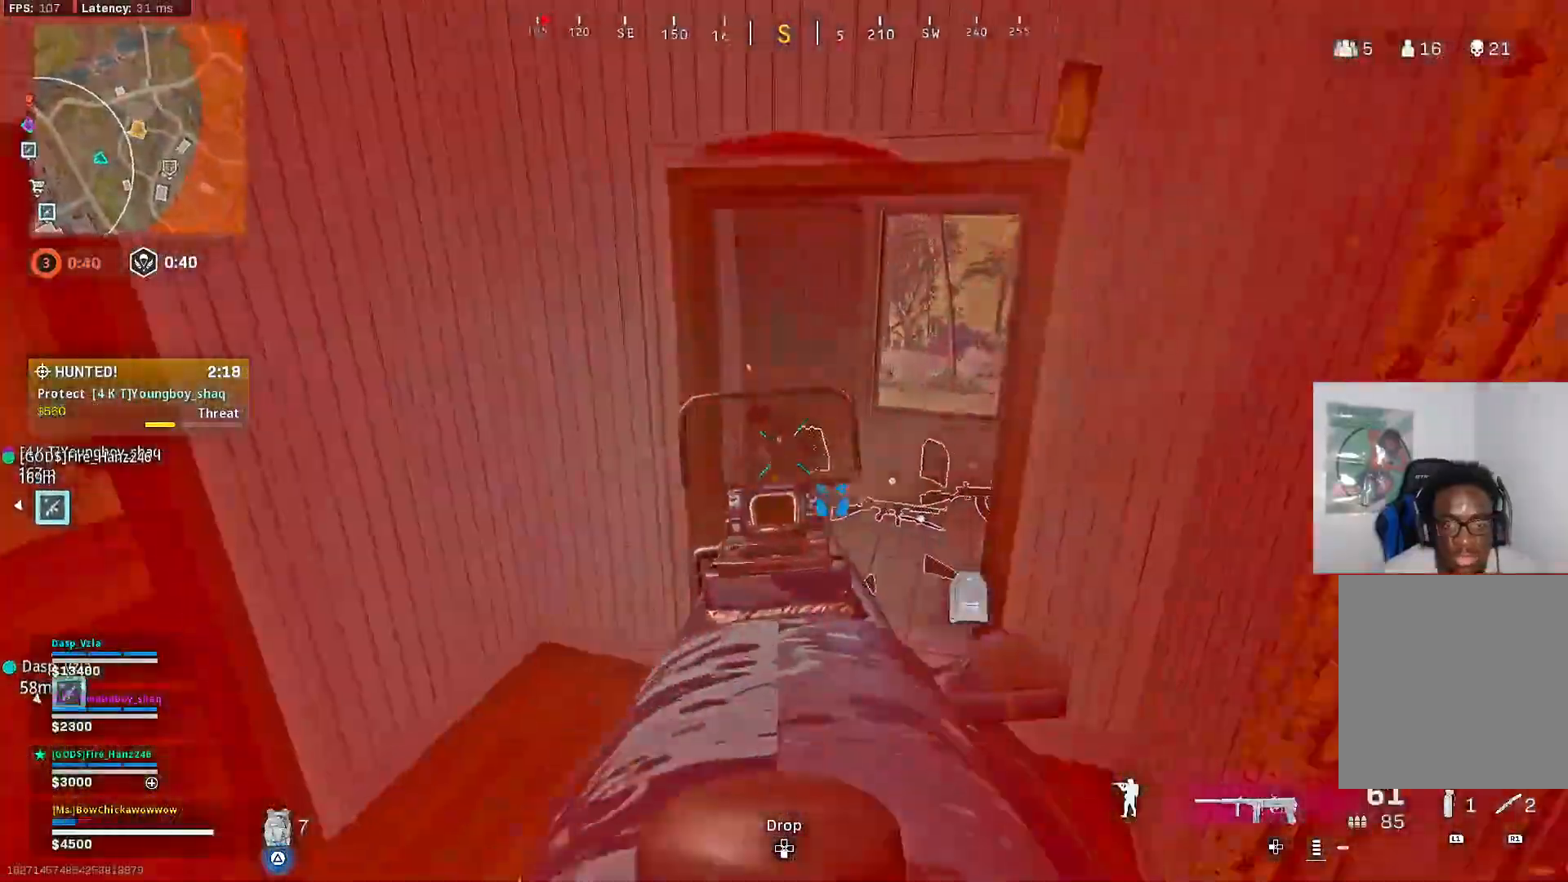
{"dt_ms": 500, "buttons": ["L2"], "left_stick": "down-left", "right_stick": "down", "events": [[83, "left_stick", "center"], [100, "right_stick", "up"], [200, "right_stick", "center"], [233, "left_stick", "down-left"], [500, "R2", "up"], [500, "right_stick", "down"]]}
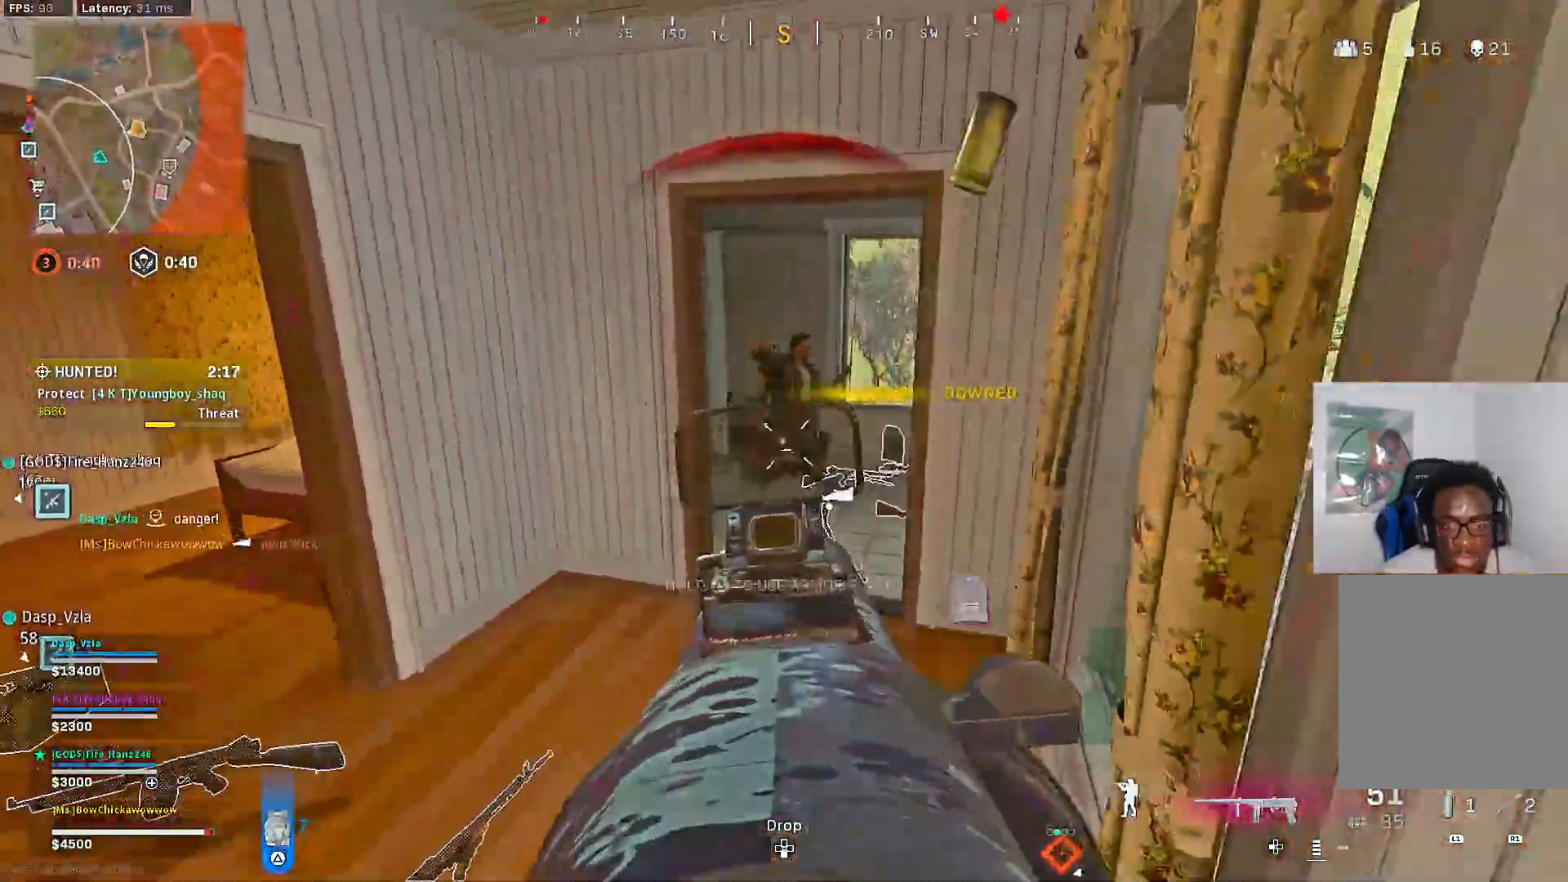
{"dt_ms": 500, "buttons": [], "left_stick": "down-left", "right_stick": "center", "events": [[33, "L2", "up"], [33, "left_stick", "center"], [117, "R1", "down"], [117, "left_stick", "up-right"], [150, "R1", "up"], [217, "left_stick", "center"], [283, "right_stick", "center"], [317, "left_stick", "down-left"]]}
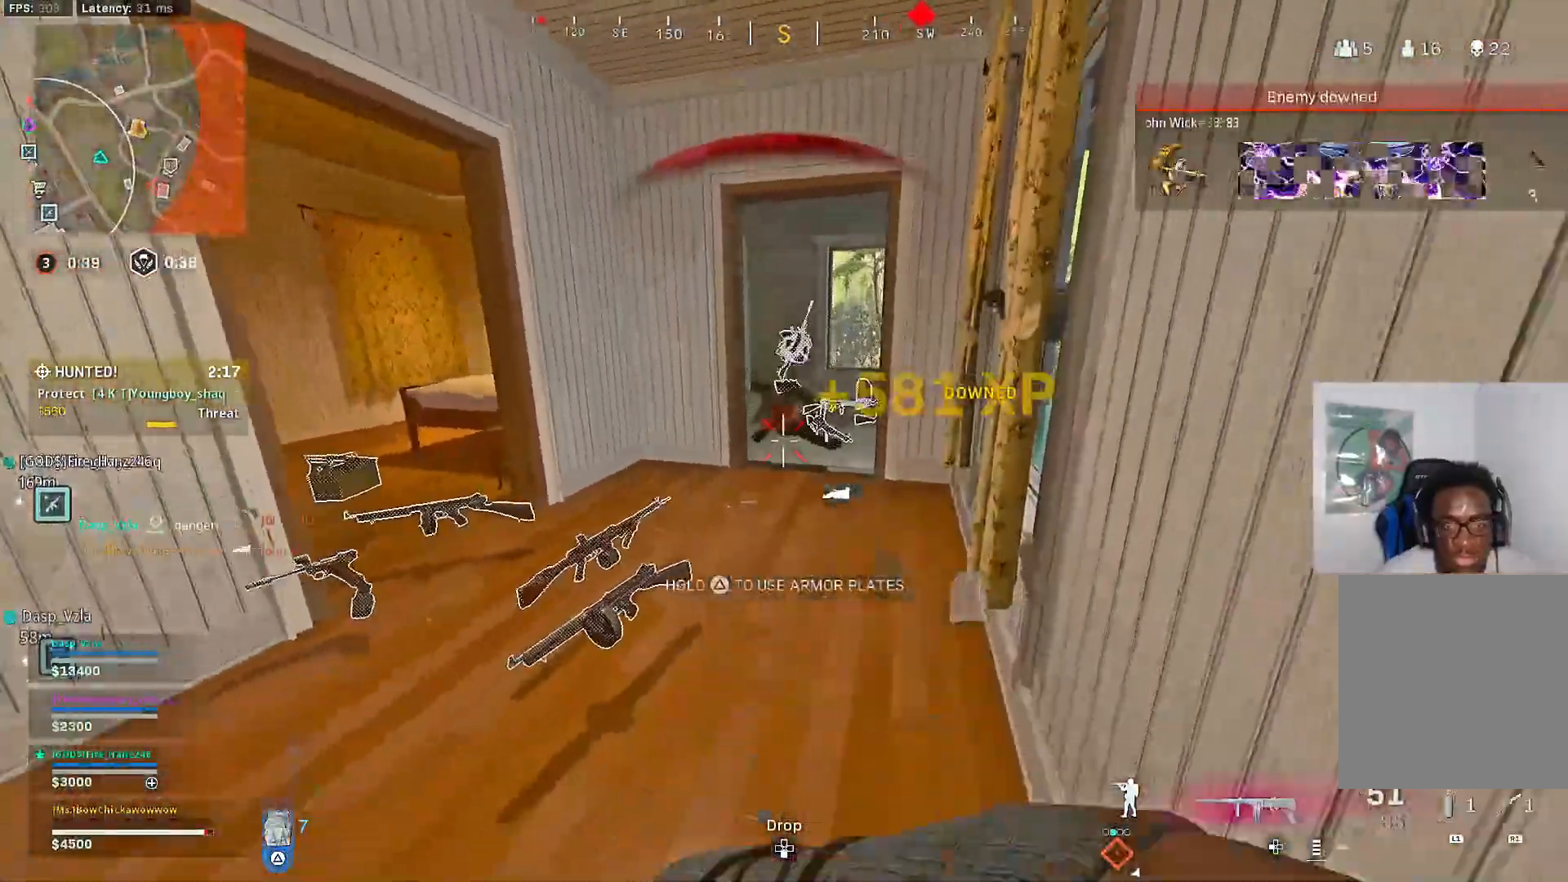
{"dt_ms": 500, "buttons": [], "left_stick": "down-right", "right_stick": "center", "events": [[183, "left_stick", "down"], [217, "TRIANGLE", "down"], [433, "left_stick", "down-right"], [450, "TRIANGLE", "up"]]}
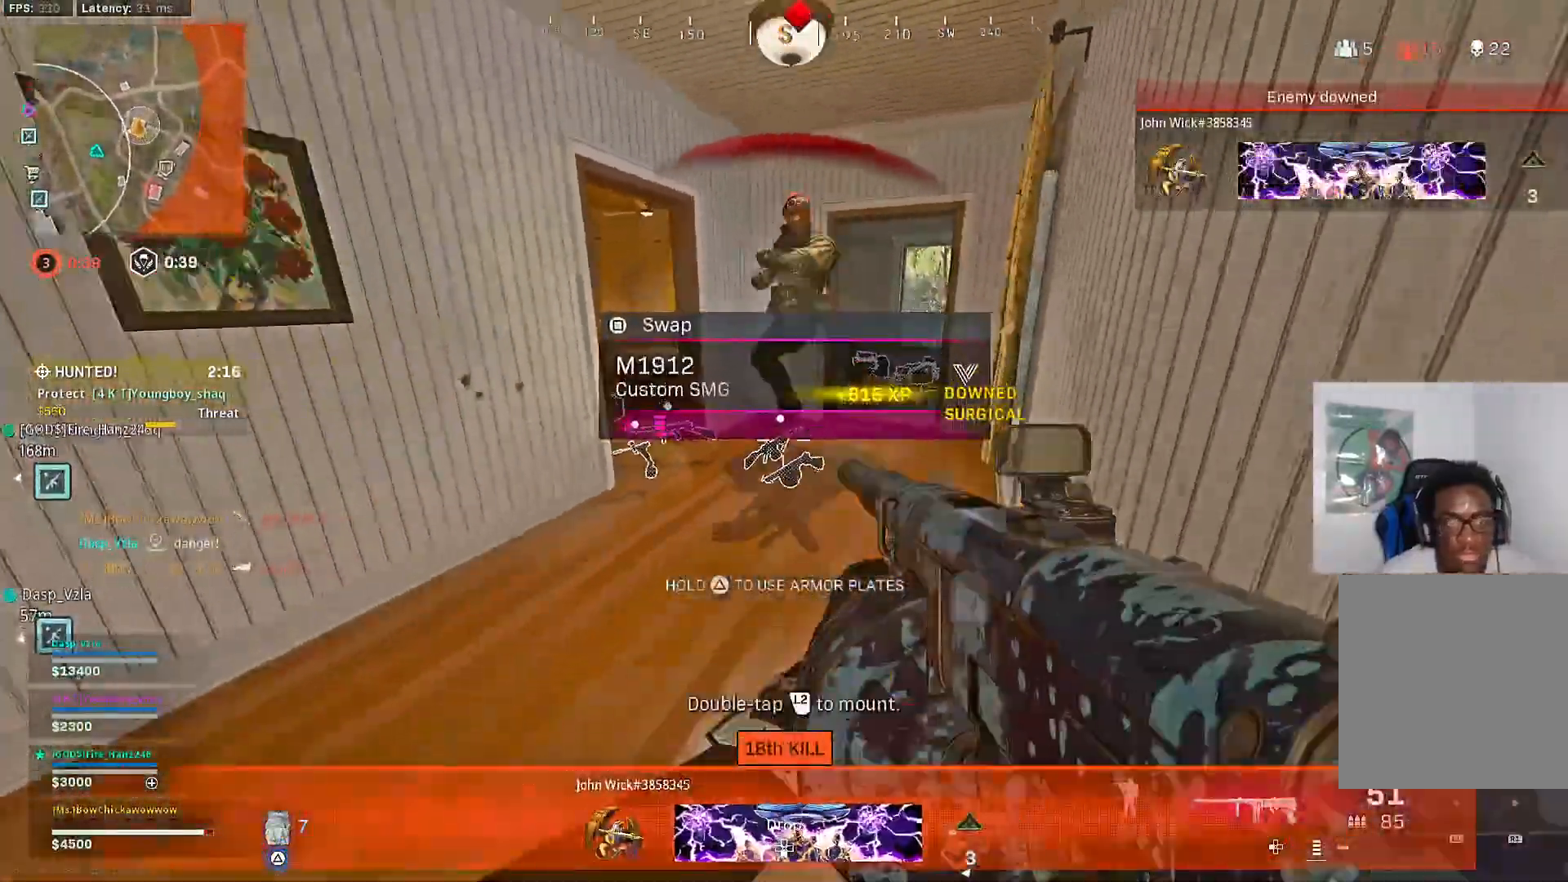
{"dt_ms": 1000, "buttons": ["L3"], "left_stick": "up", "right_stick": "right"}